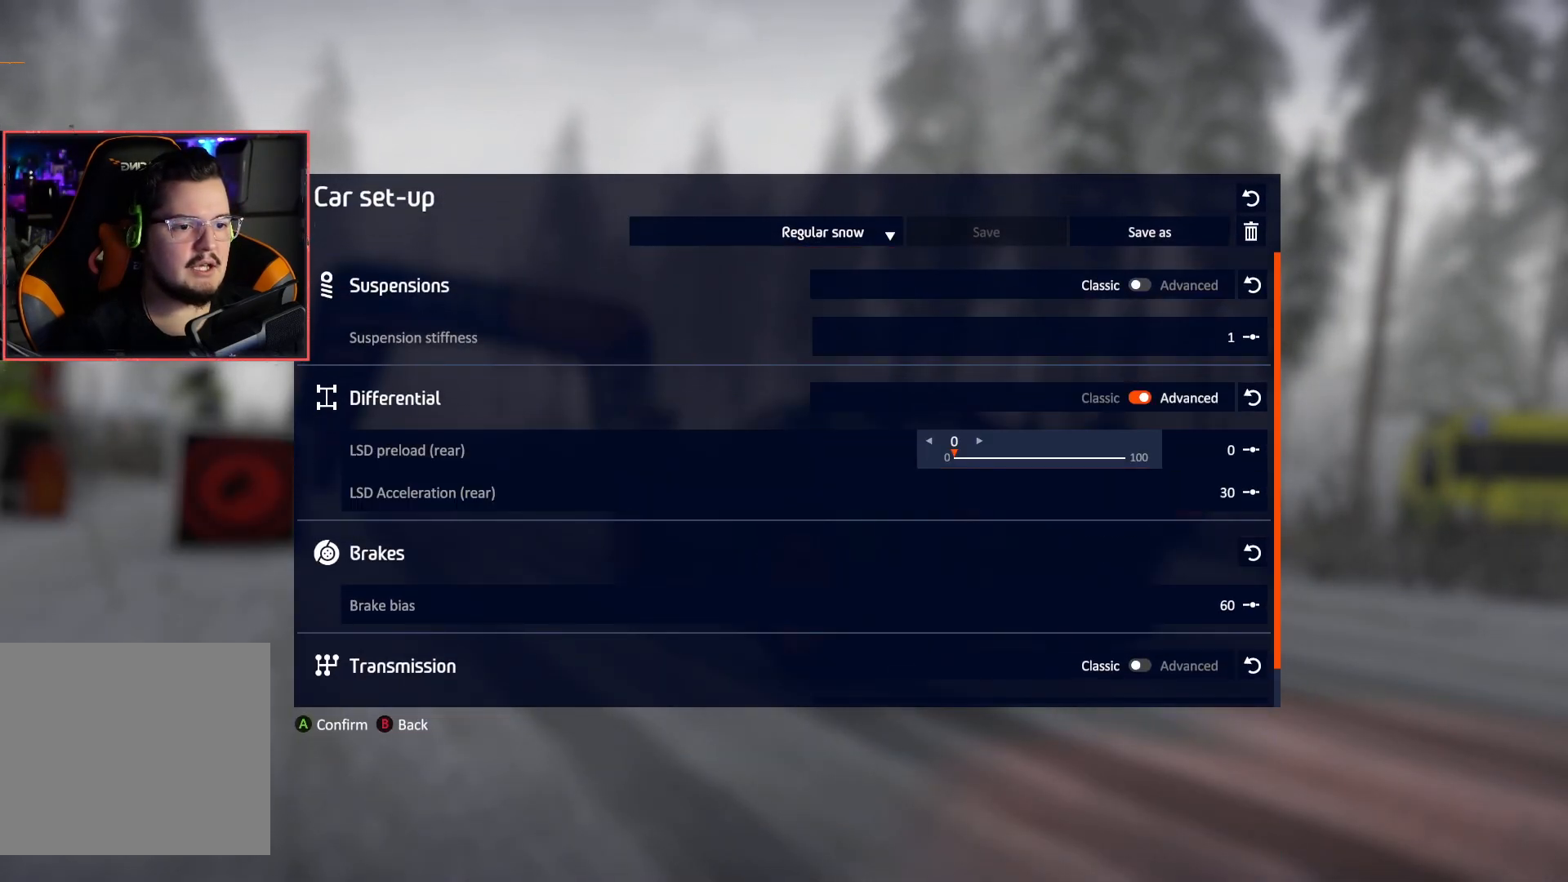
Gameplay with a controller (Xbox layout); each line is a JSON object with the inputs held at the frame after it. "events" lists button and stick changes between this image and that frame as [ms after this image, input, new state], when the widget could be followed in between.
{"buttons": [], "left_stick": "right", "right_stick": "center", "events": [[17, "left_stick", "right"]]}
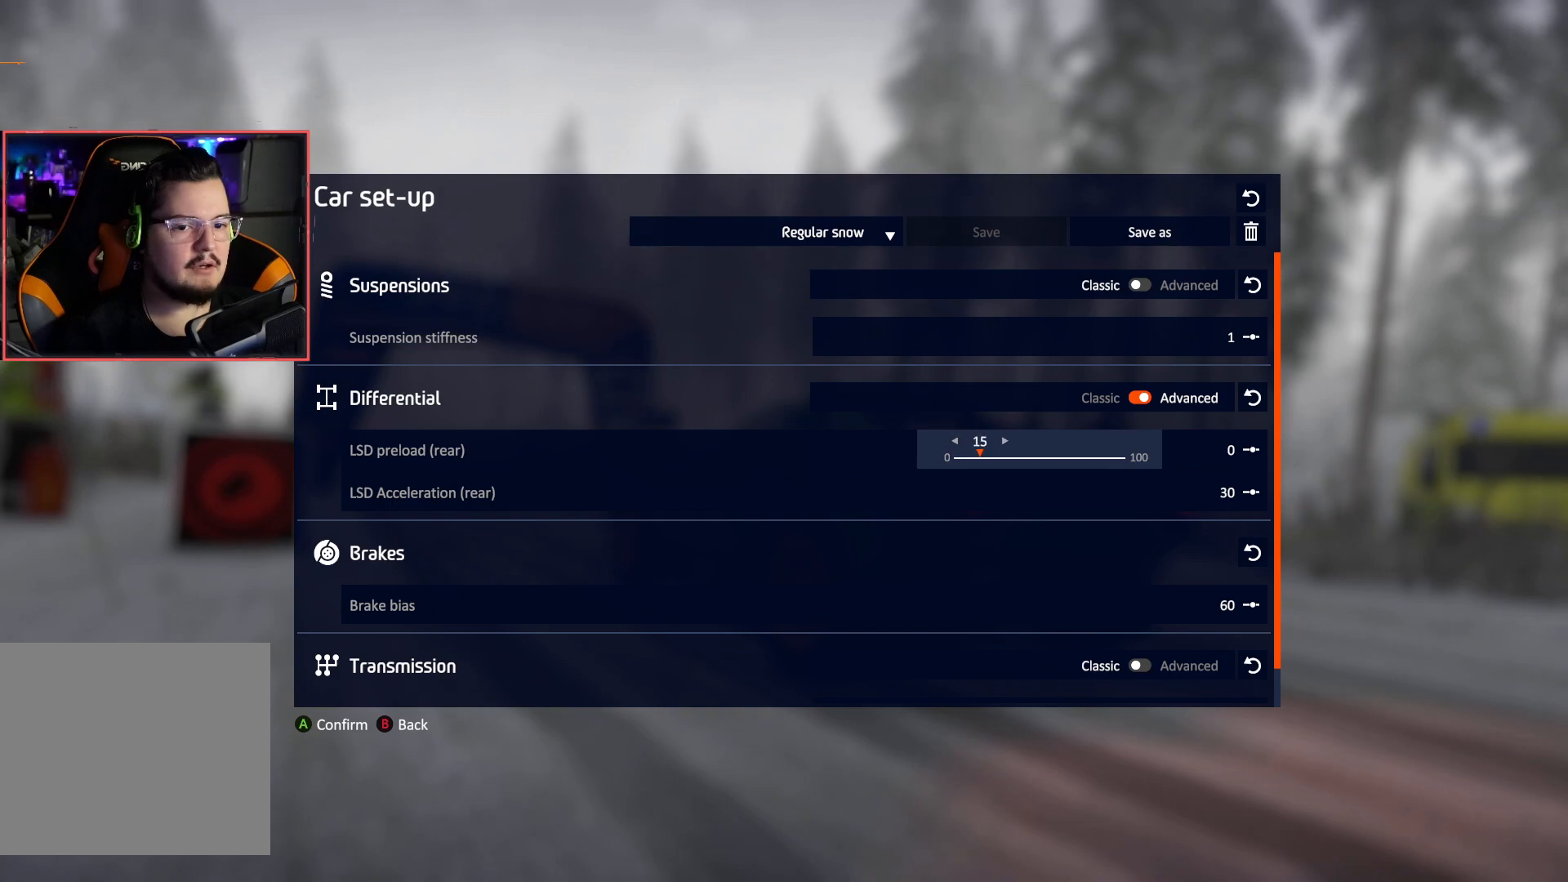
{"buttons": [], "left_stick": "right", "right_stick": "center", "events": []}
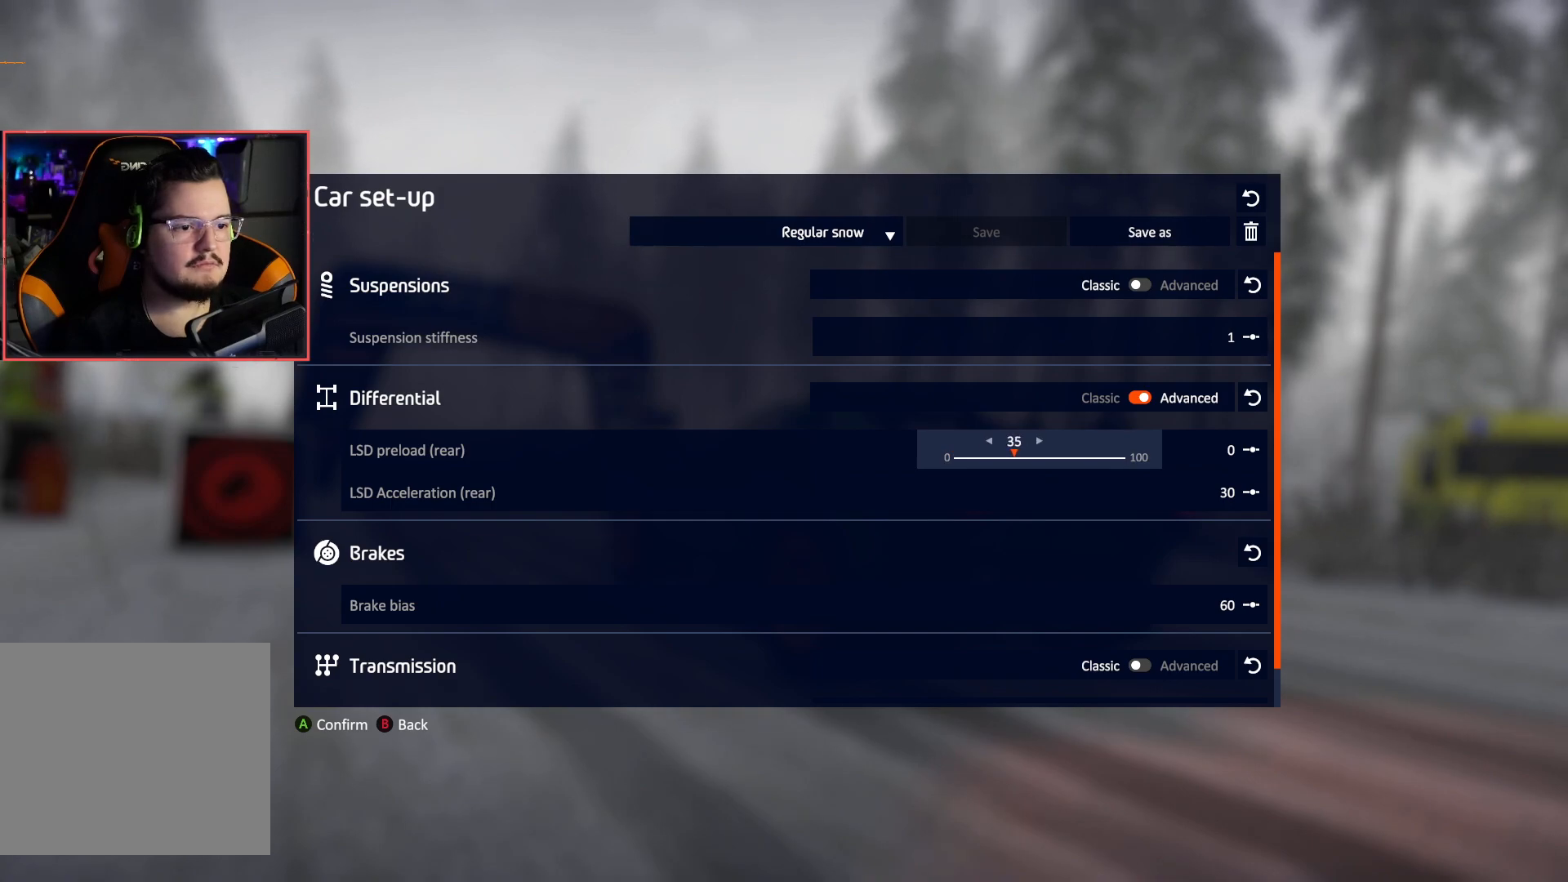
{"buttons": [], "left_stick": "right", "right_stick": "center", "events": []}
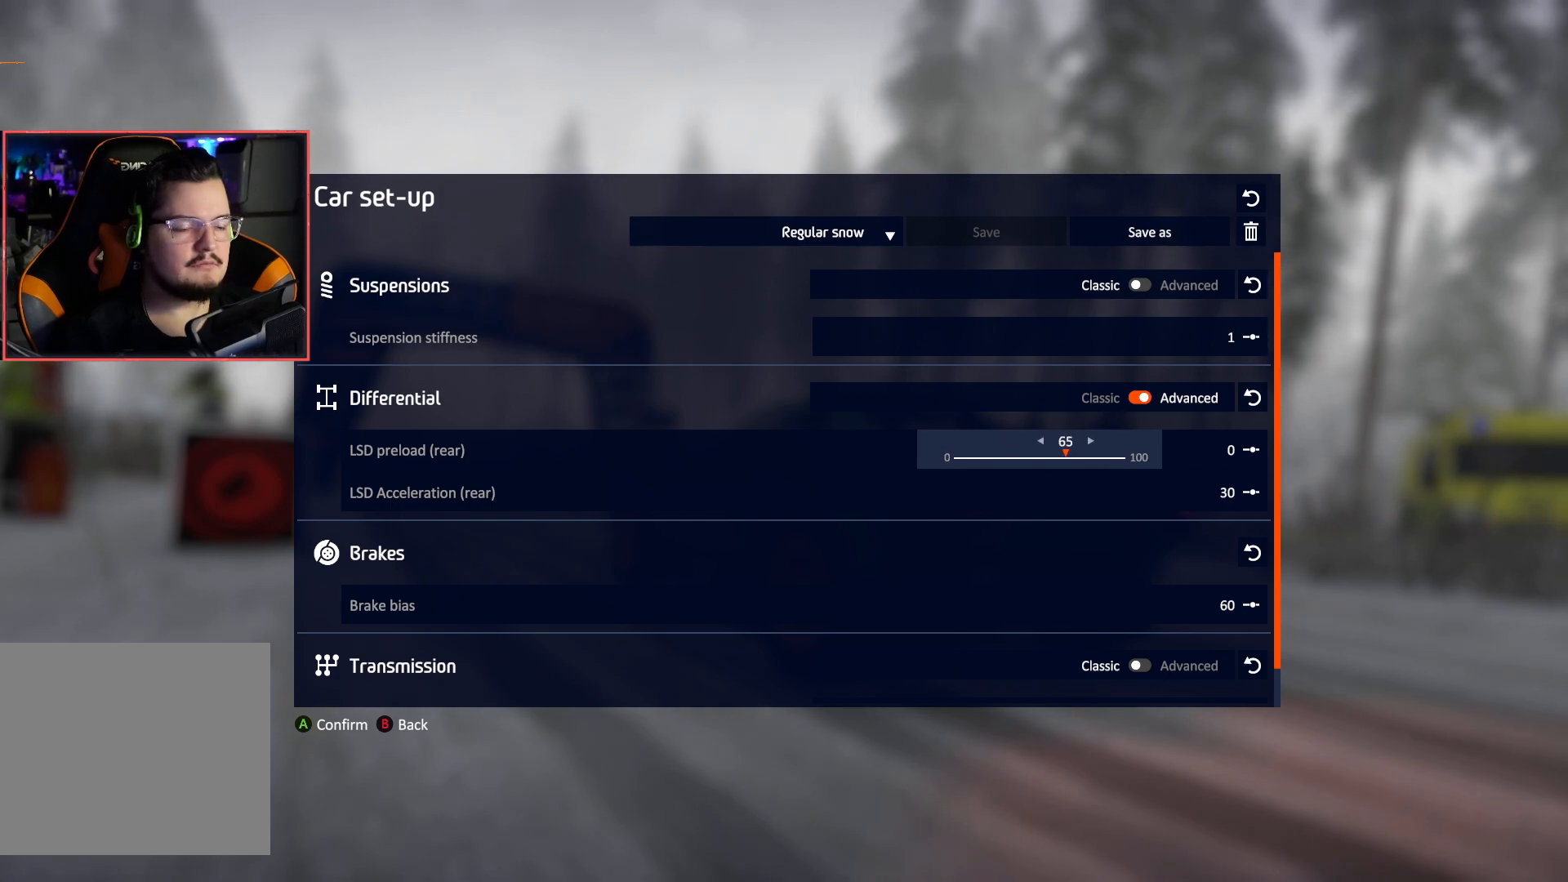
{"buttons": [], "left_stick": "center", "right_stick": "center", "events": [[483, "left_stick", "center"]]}
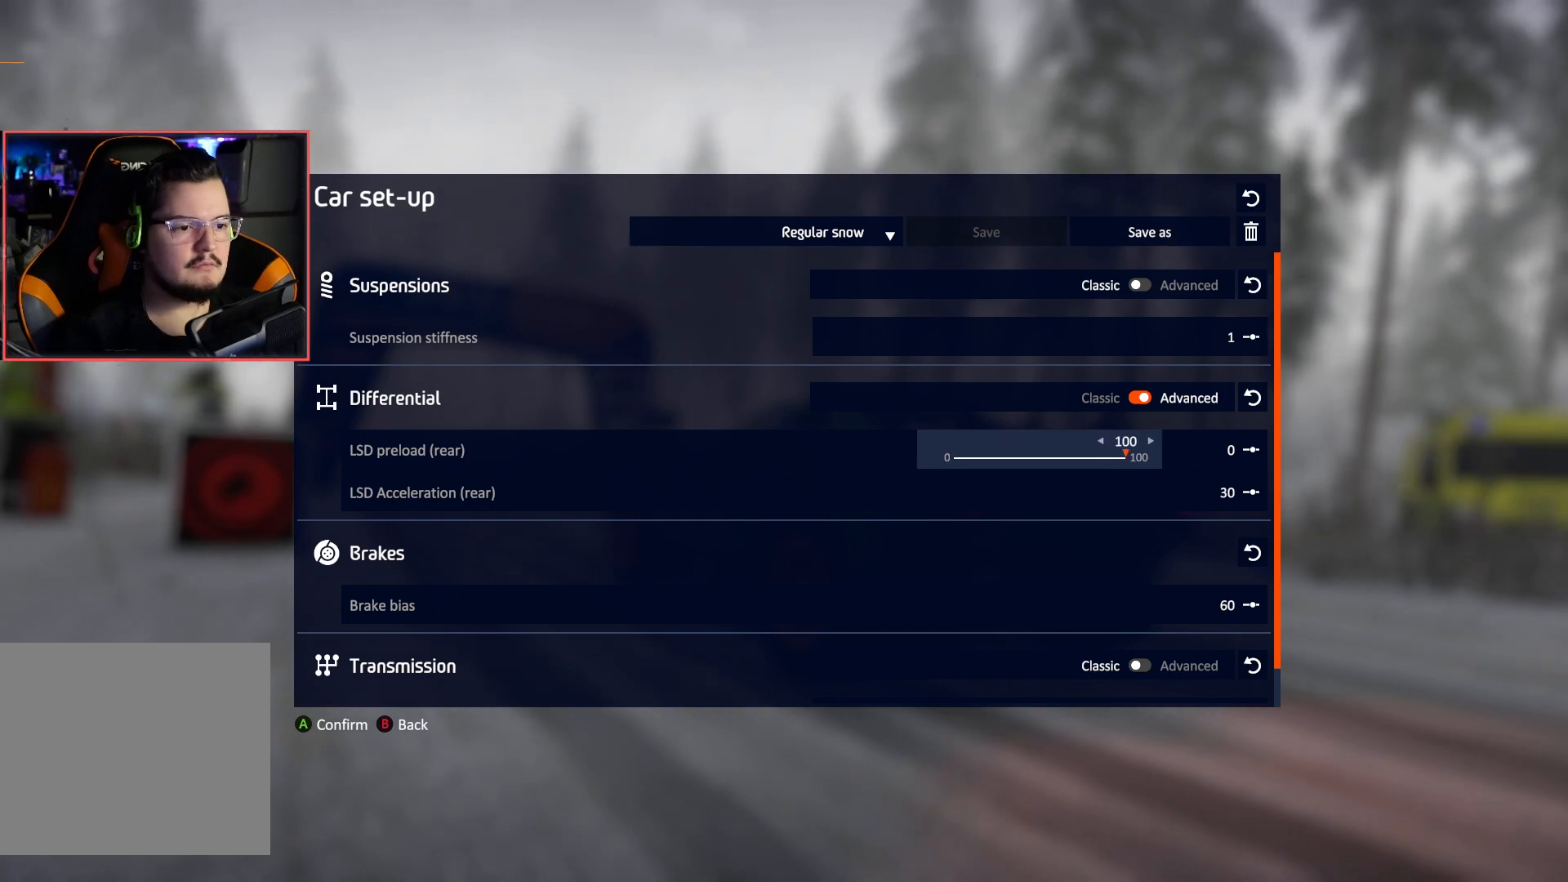
{"buttons": [], "left_stick": "center", "right_stick": "center", "events": [[233, "A", "down"], [333, "A", "up"]]}
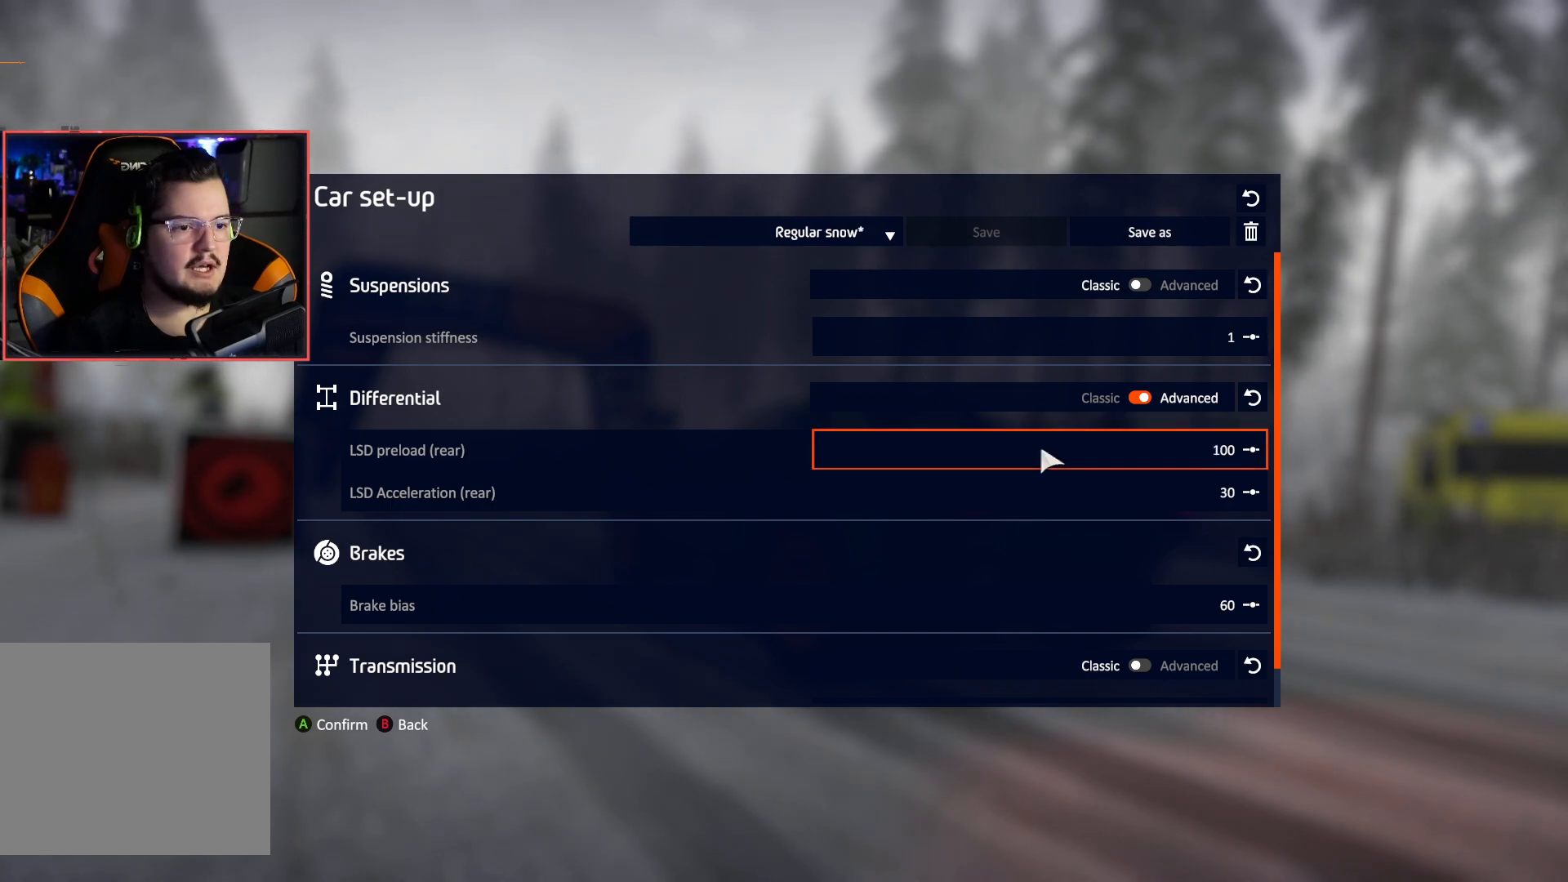
{"buttons": [], "left_stick": "center", "right_stick": "center", "events": []}
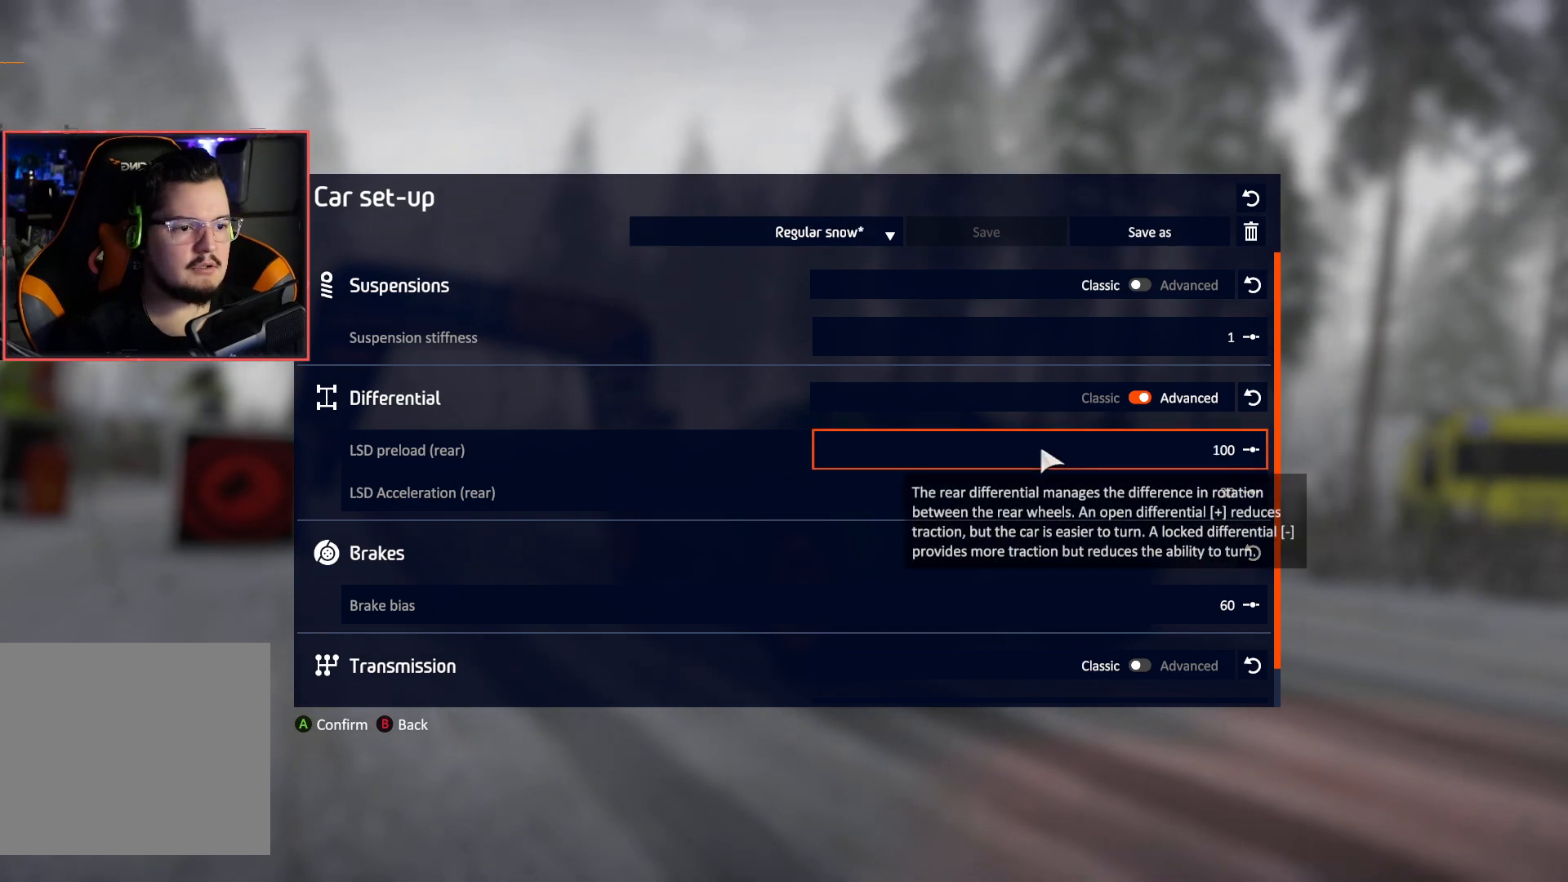
{"buttons": [], "left_stick": "center", "right_stick": "center", "events": []}
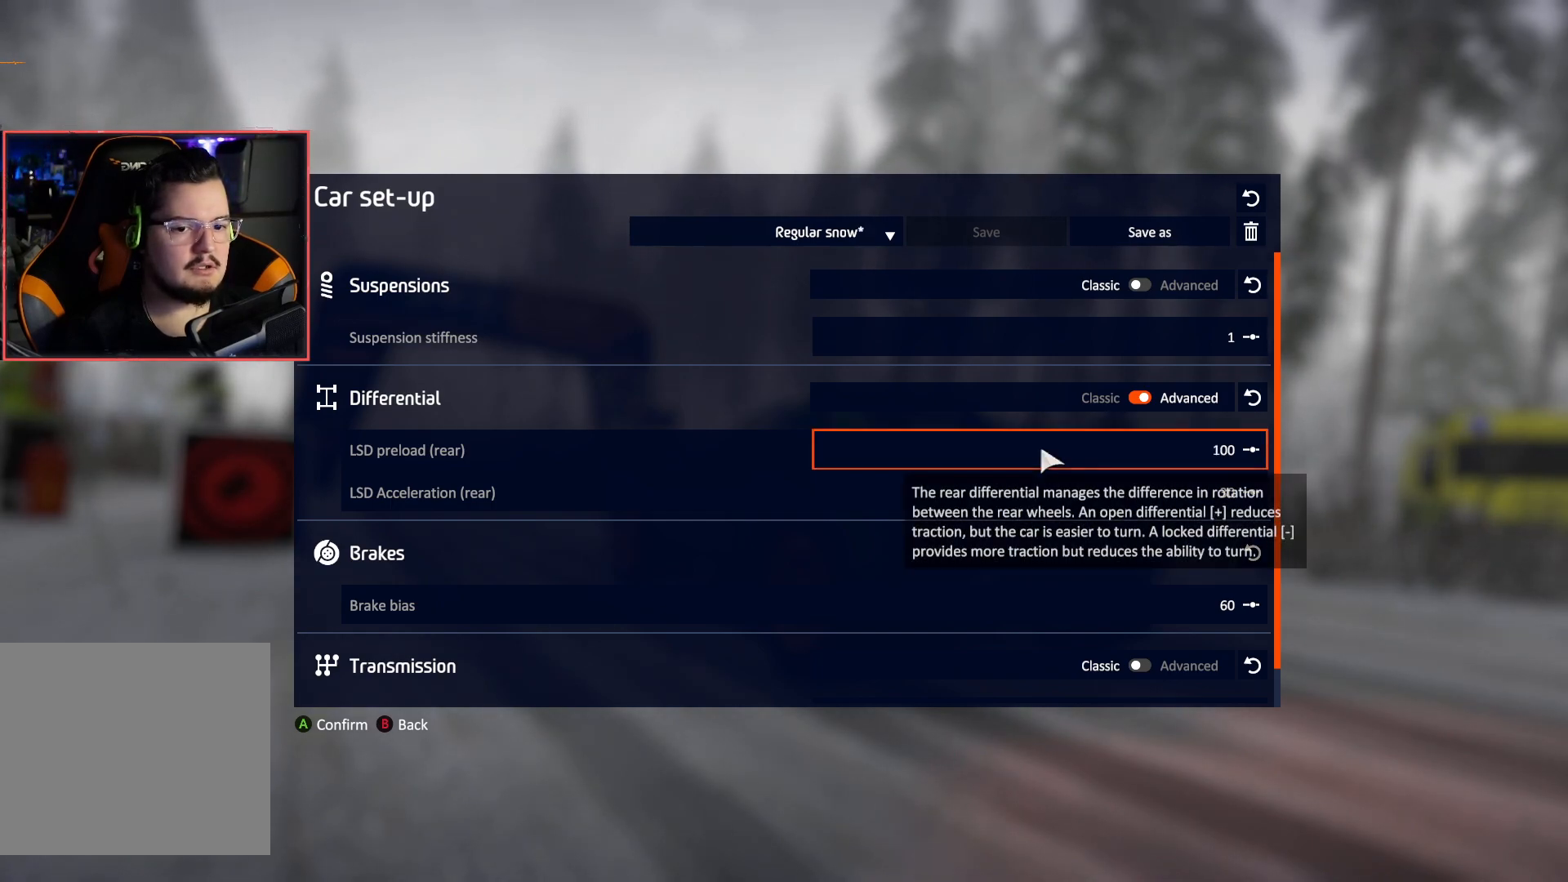
{"buttons": [], "left_stick": "center", "right_stick": "center", "events": []}
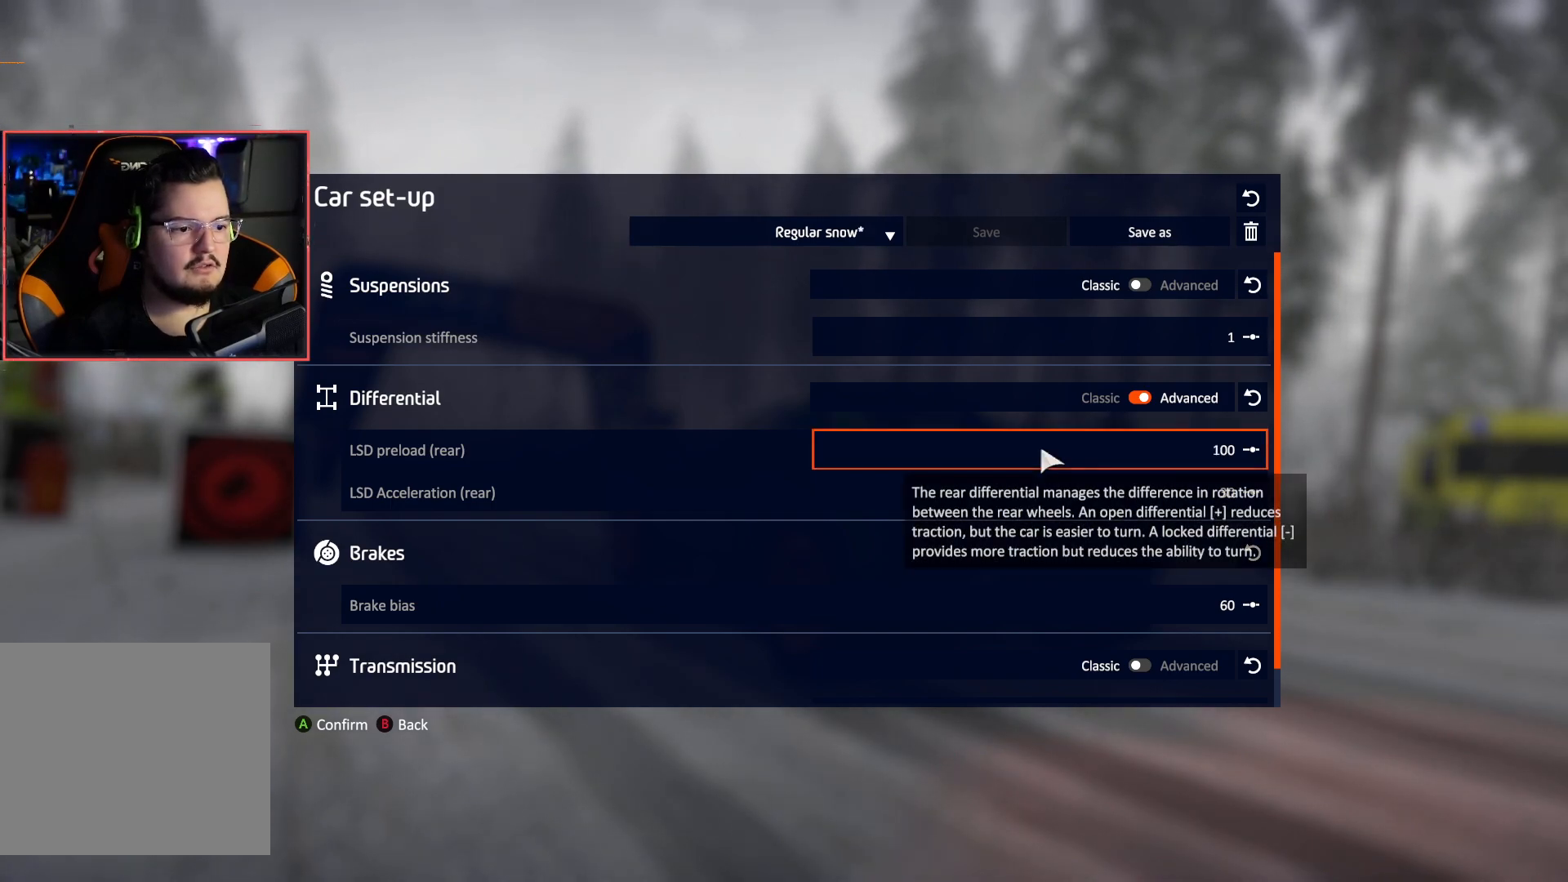
{"buttons": [], "left_stick": "center", "right_stick": "center", "events": []}
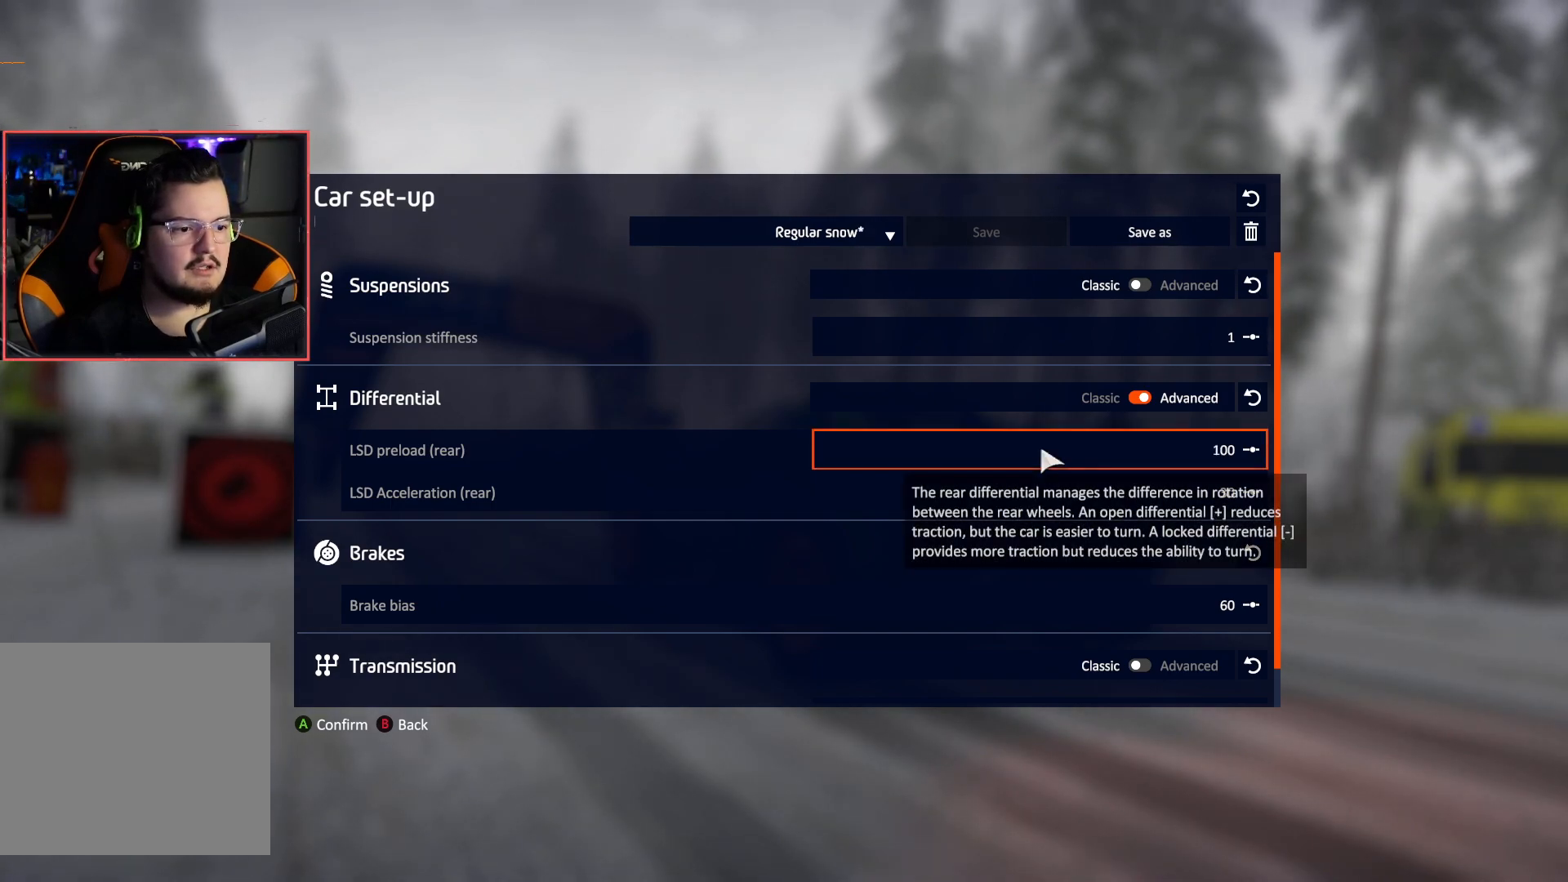
{"buttons": [], "left_stick": "center", "right_stick": "center", "events": []}
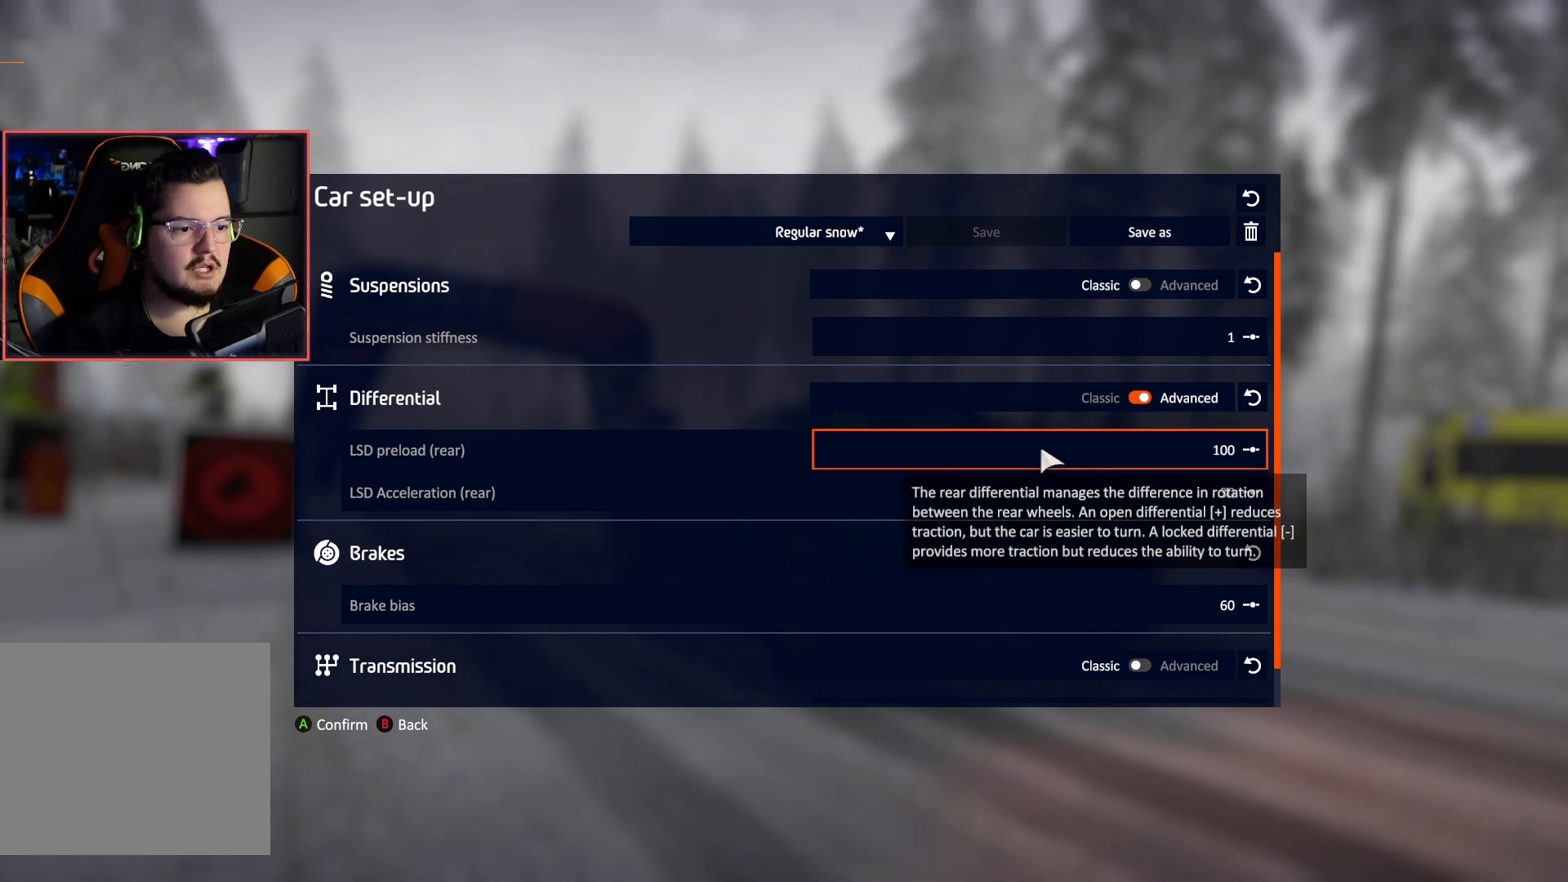
{"buttons": [], "left_stick": "center", "right_stick": "center", "events": []}
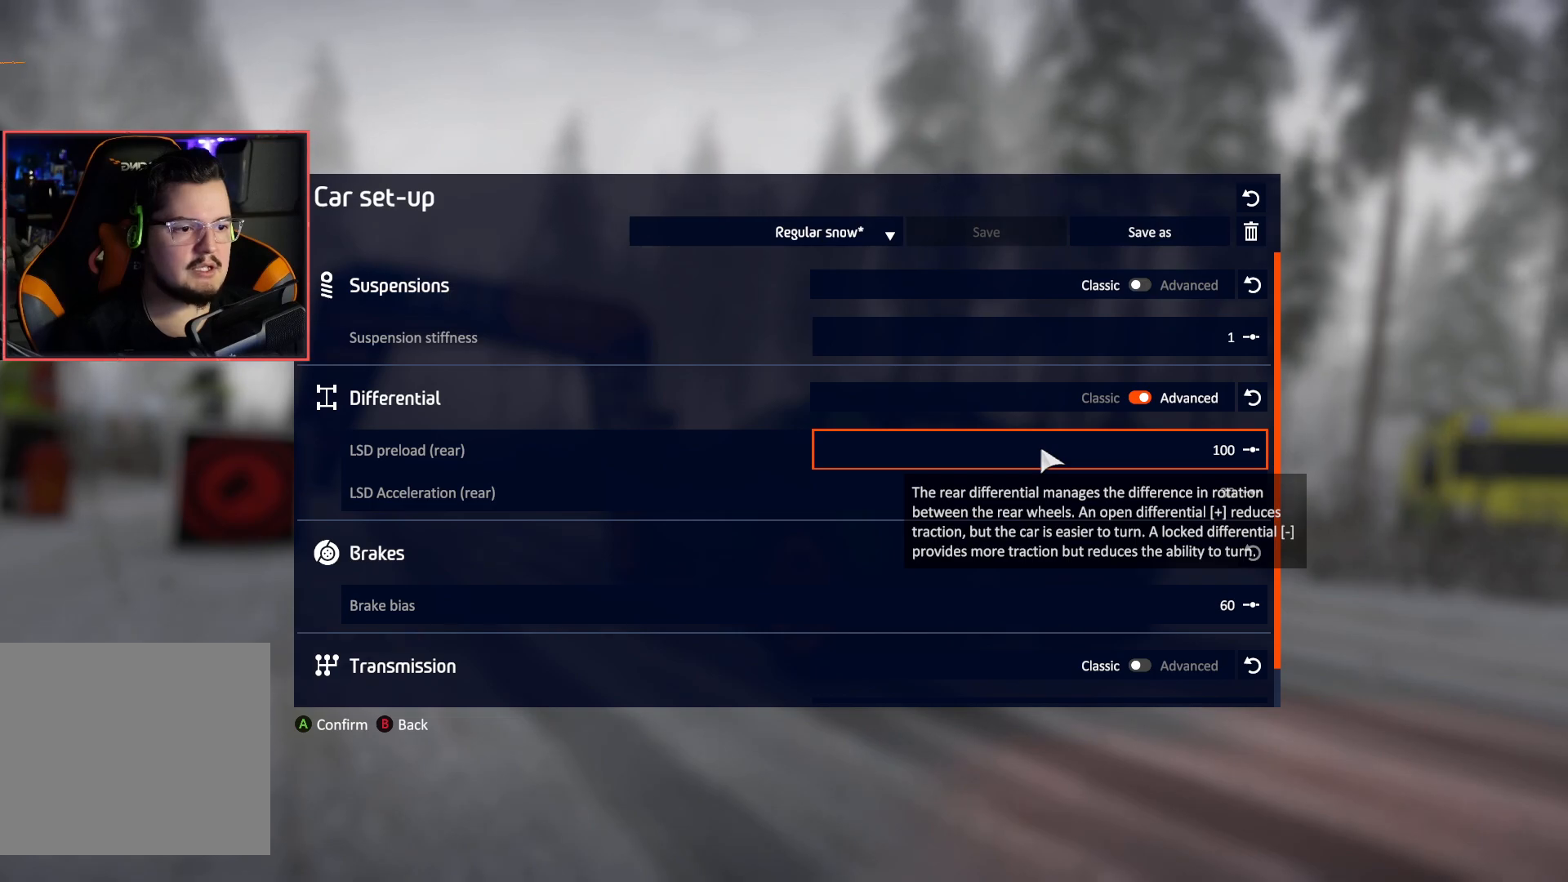
{"buttons": [], "left_stick": "center", "right_stick": "center", "events": [[350, "B", "down"], [433, "B", "up"]]}
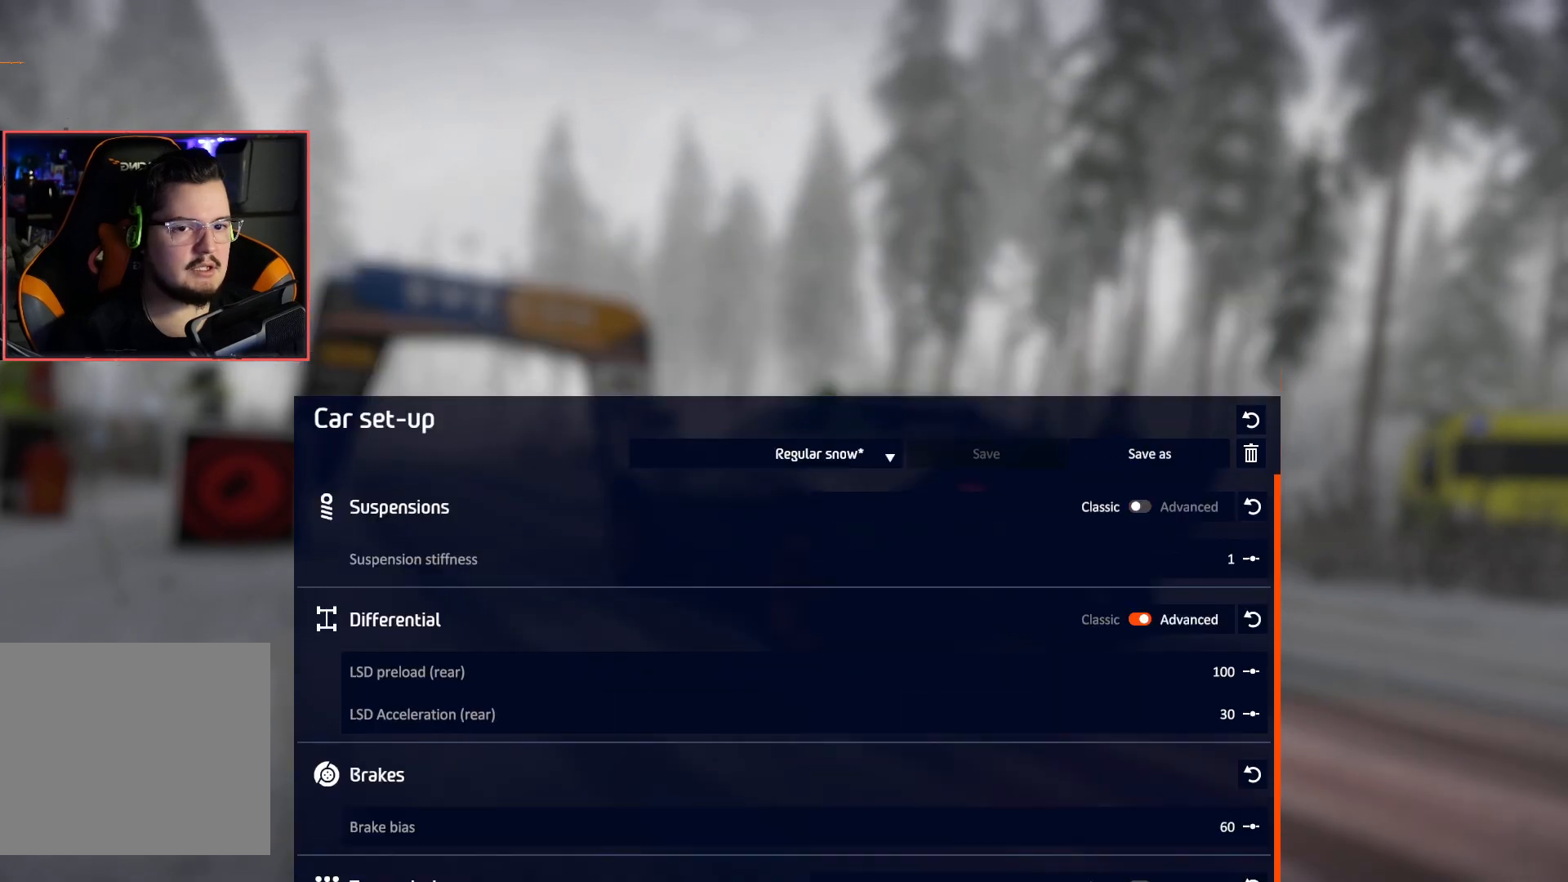
{"buttons": [], "left_stick": "center", "right_stick": "center", "events": []}
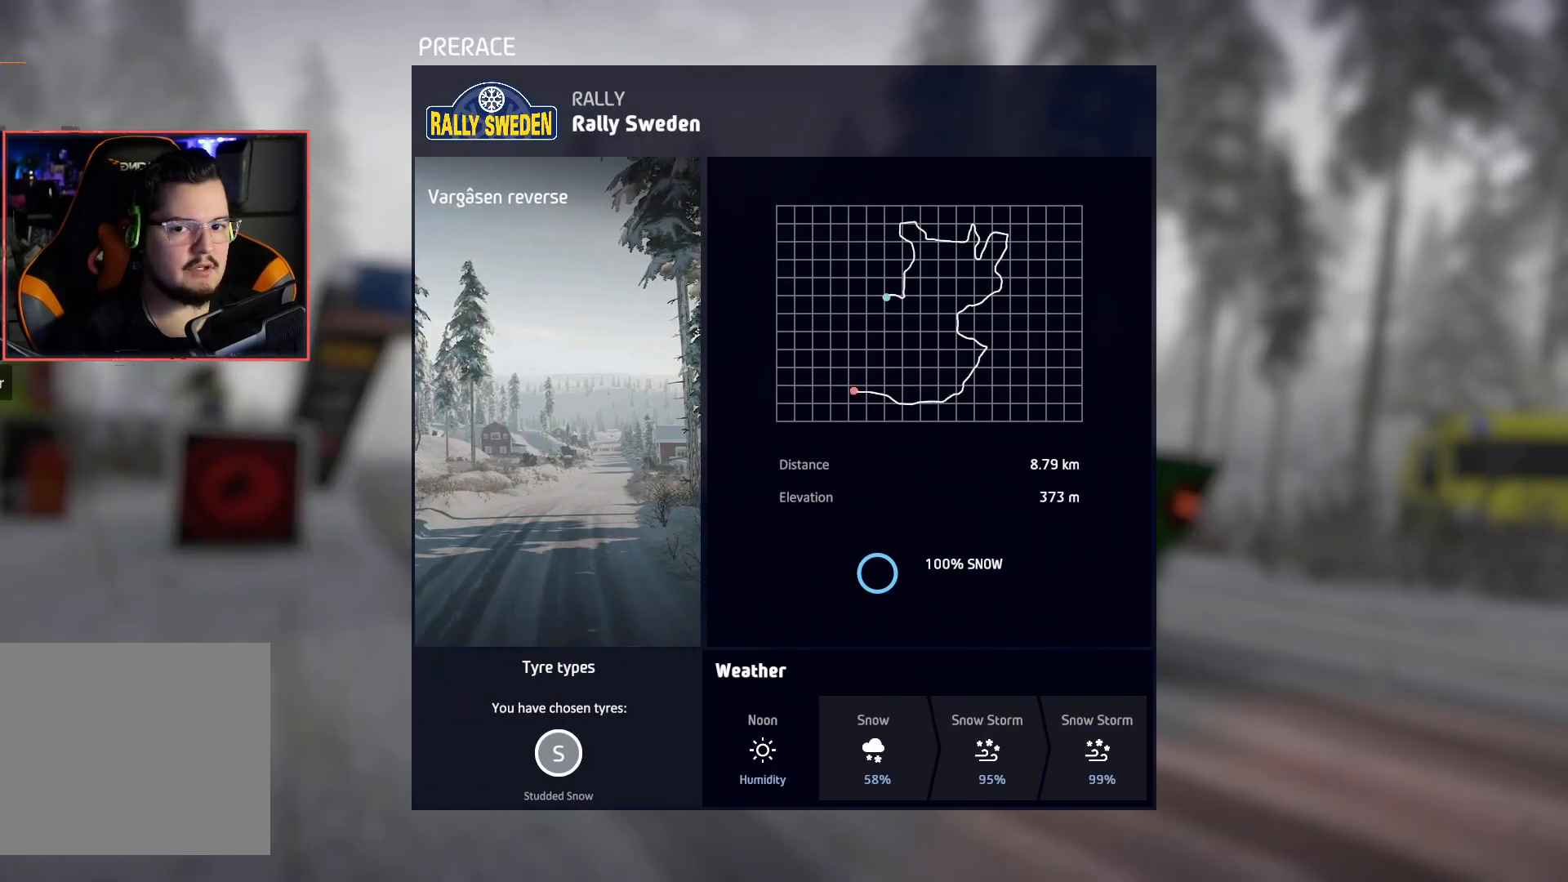
{"buttons": [], "left_stick": "center", "right_stick": "center", "events": [[50, "DPAD_UP", "down"], [133, "DPAD_UP", "up"], [333, "DPAD_UP", "down"], [433, "DPAD_UP", "up"]]}
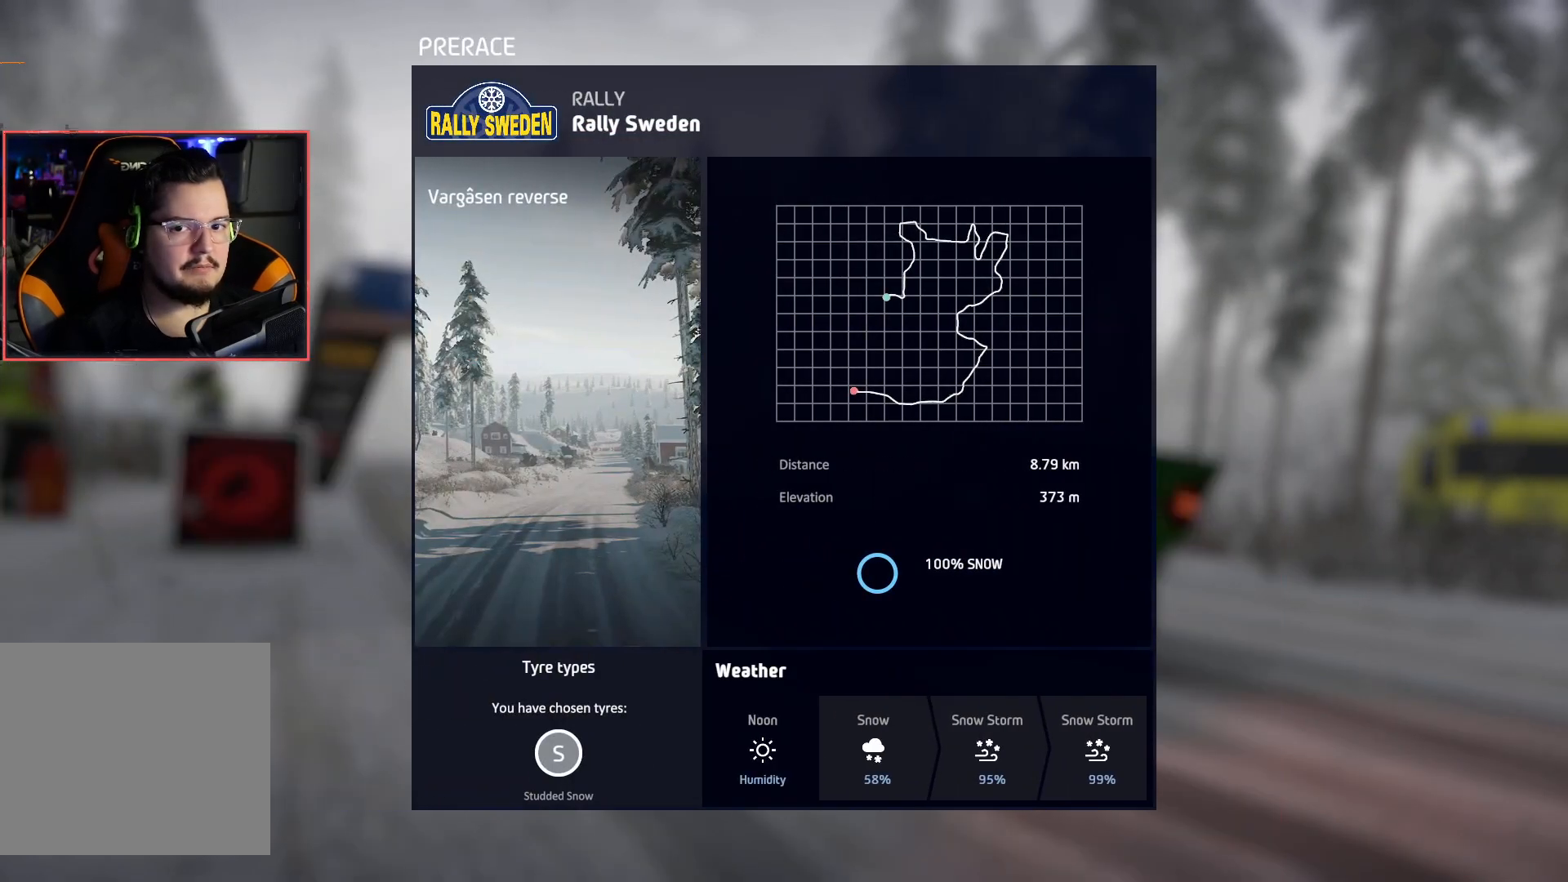
{"buttons": [], "left_stick": "center", "right_stick": "center", "events": []}
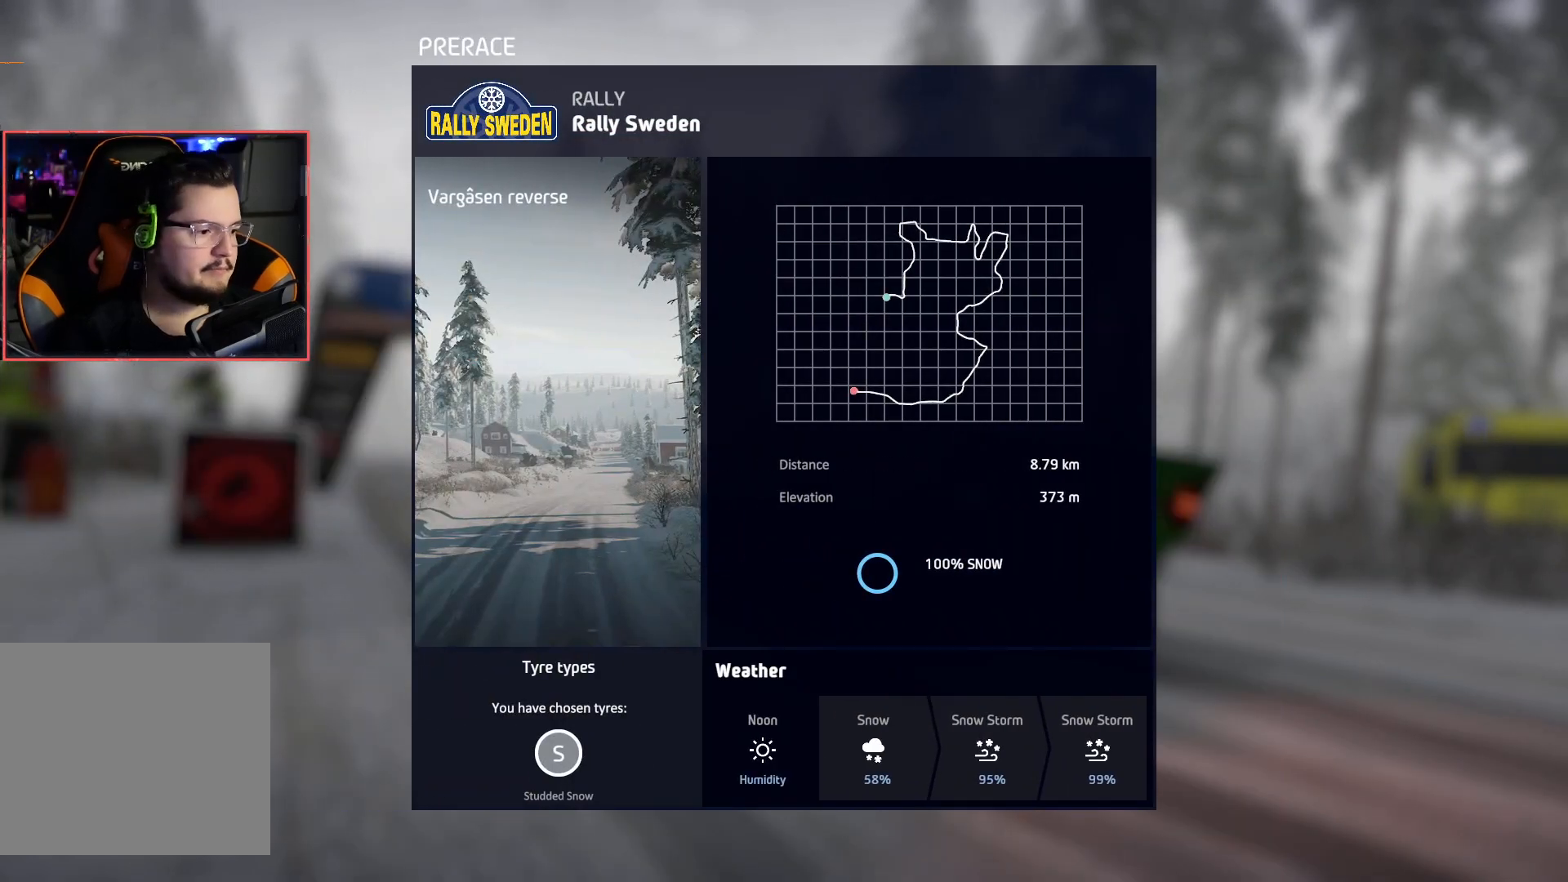
{"buttons": [], "left_stick": "center", "right_stick": "center", "events": []}
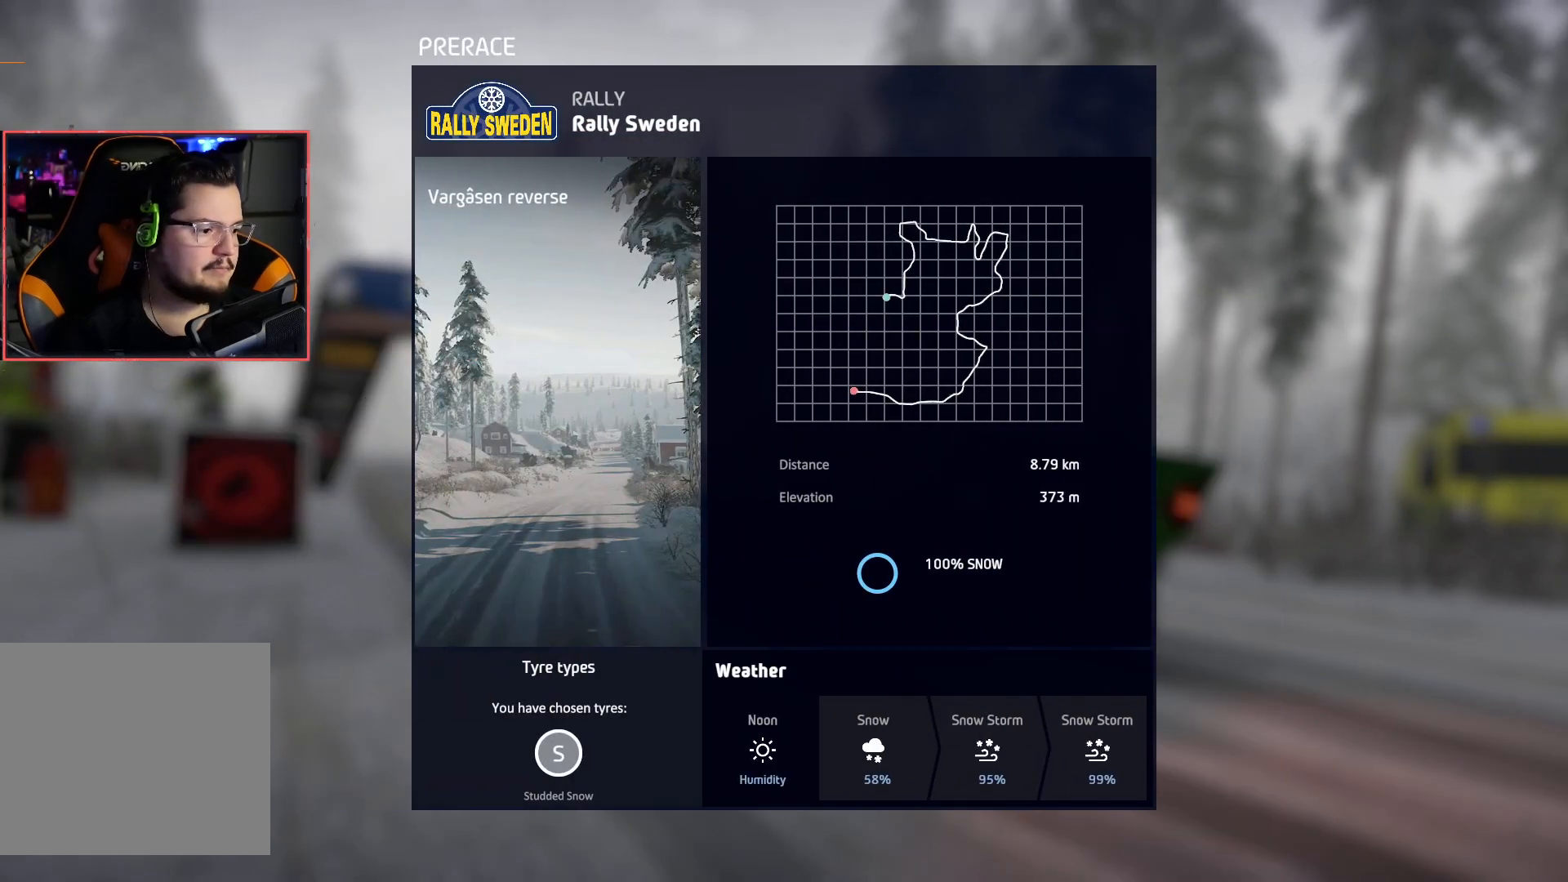
{"buttons": [], "left_stick": "center", "right_stick": "center", "events": []}
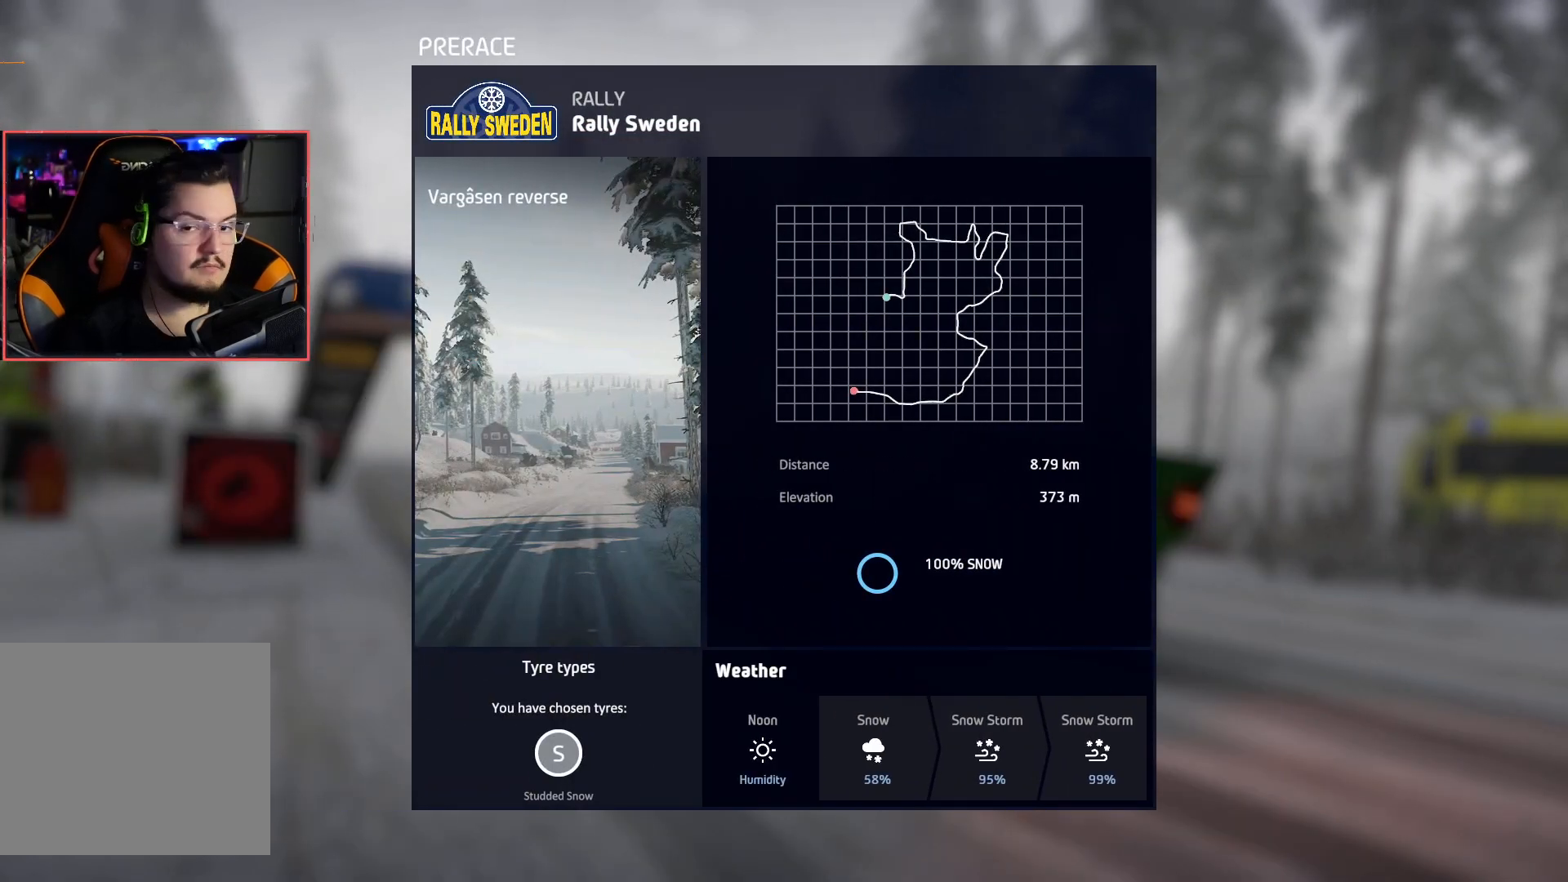
{"buttons": [], "left_stick": "center", "right_stick": "center", "events": [[367, "A", "down"], [483, "A", "up"]]}
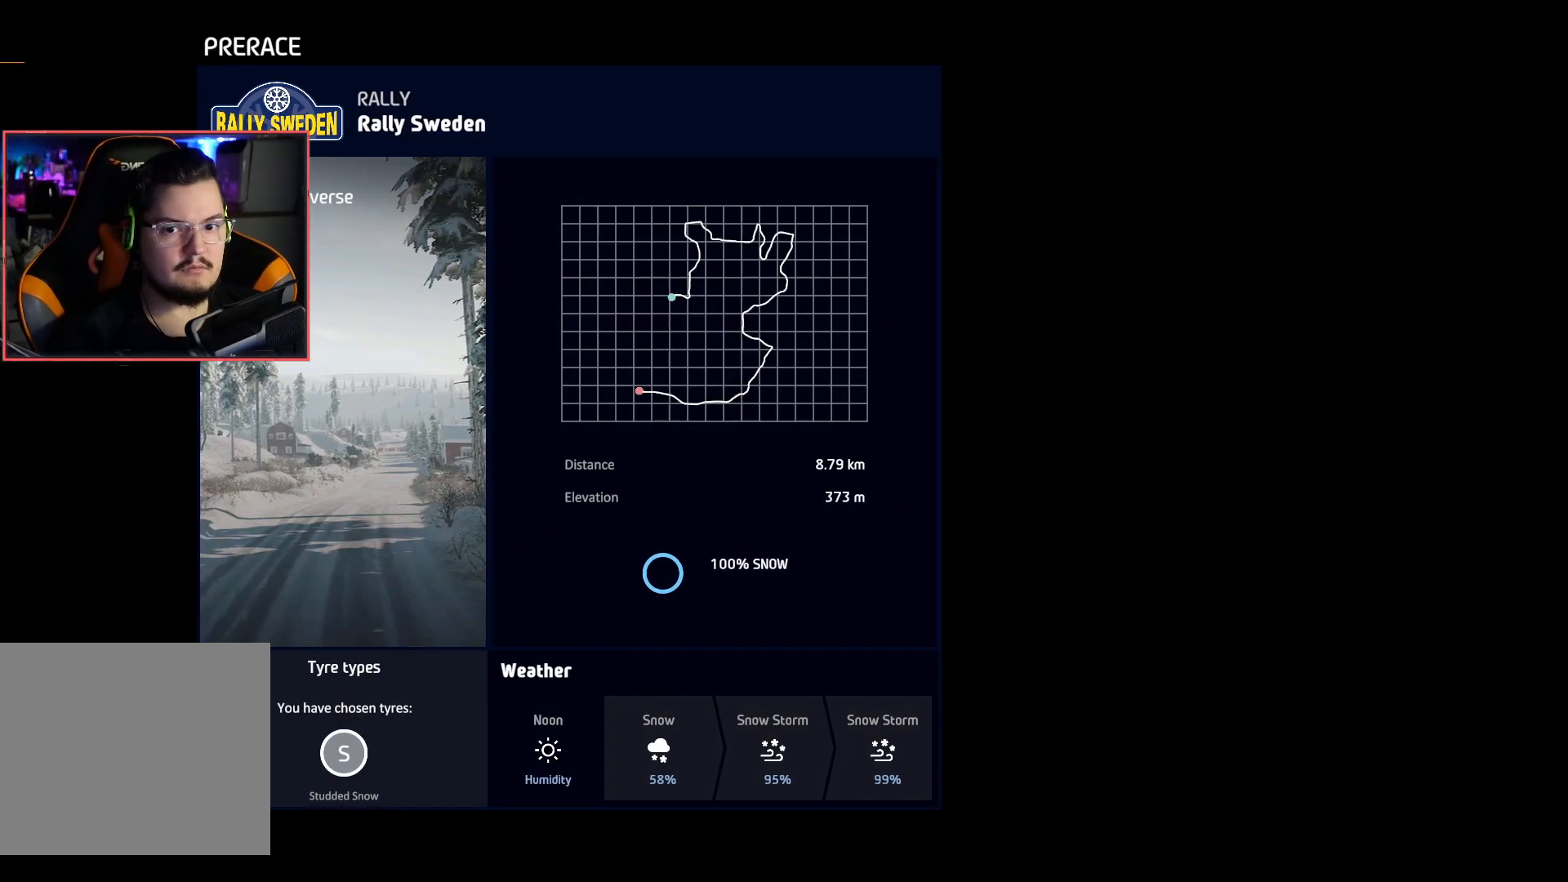
{"buttons": [], "left_stick": "center", "right_stick": "center", "events": []}
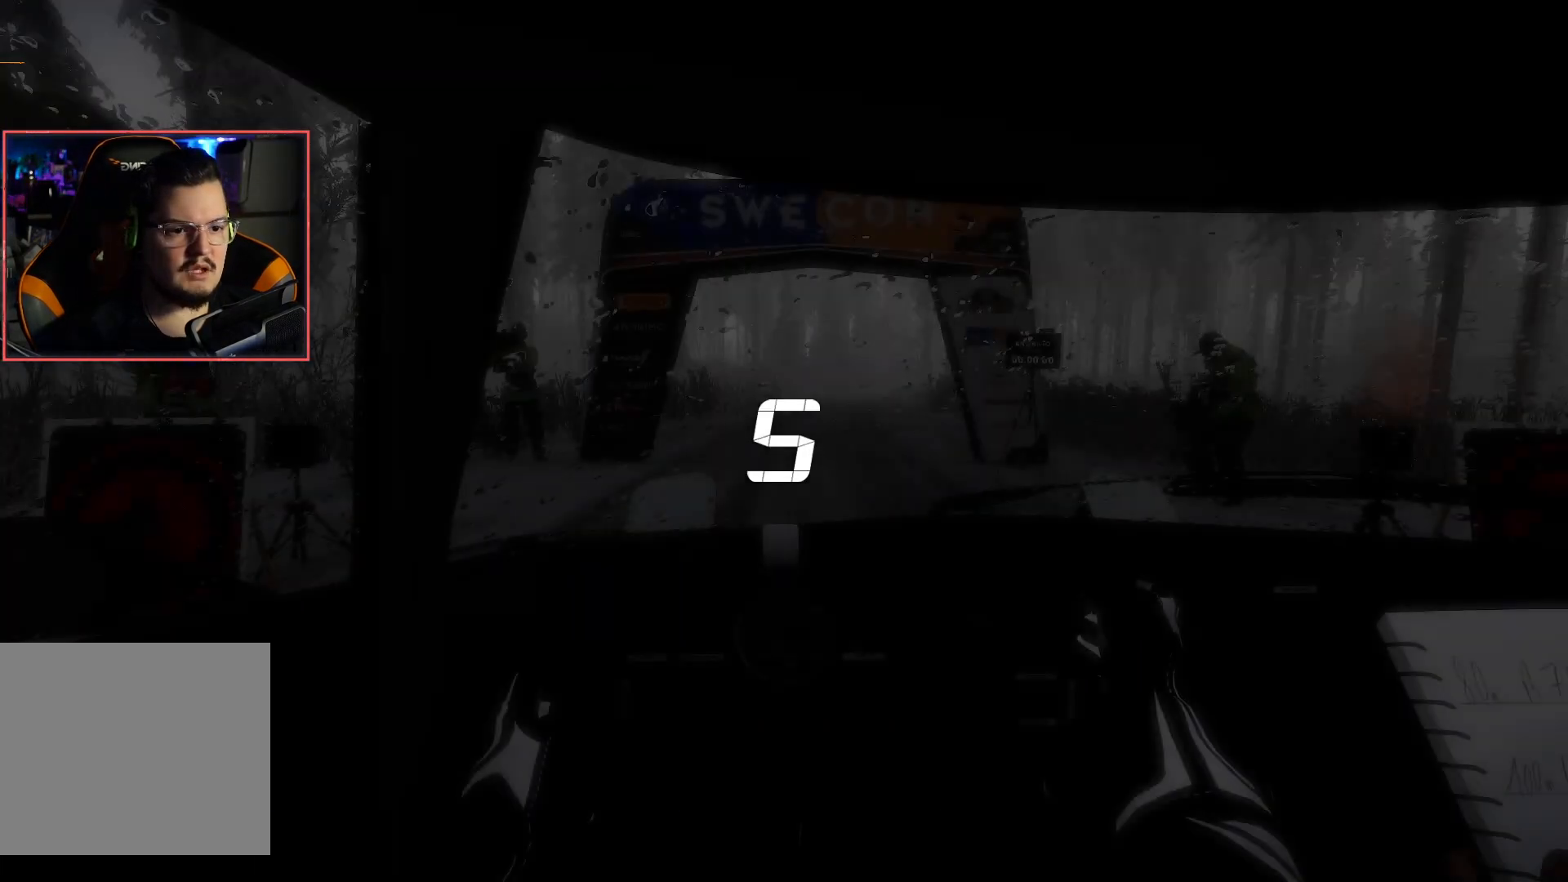
{"buttons": ["R2"], "left_stick": "center", "right_stick": "center", "events": [[183, "R2", "down"]]}
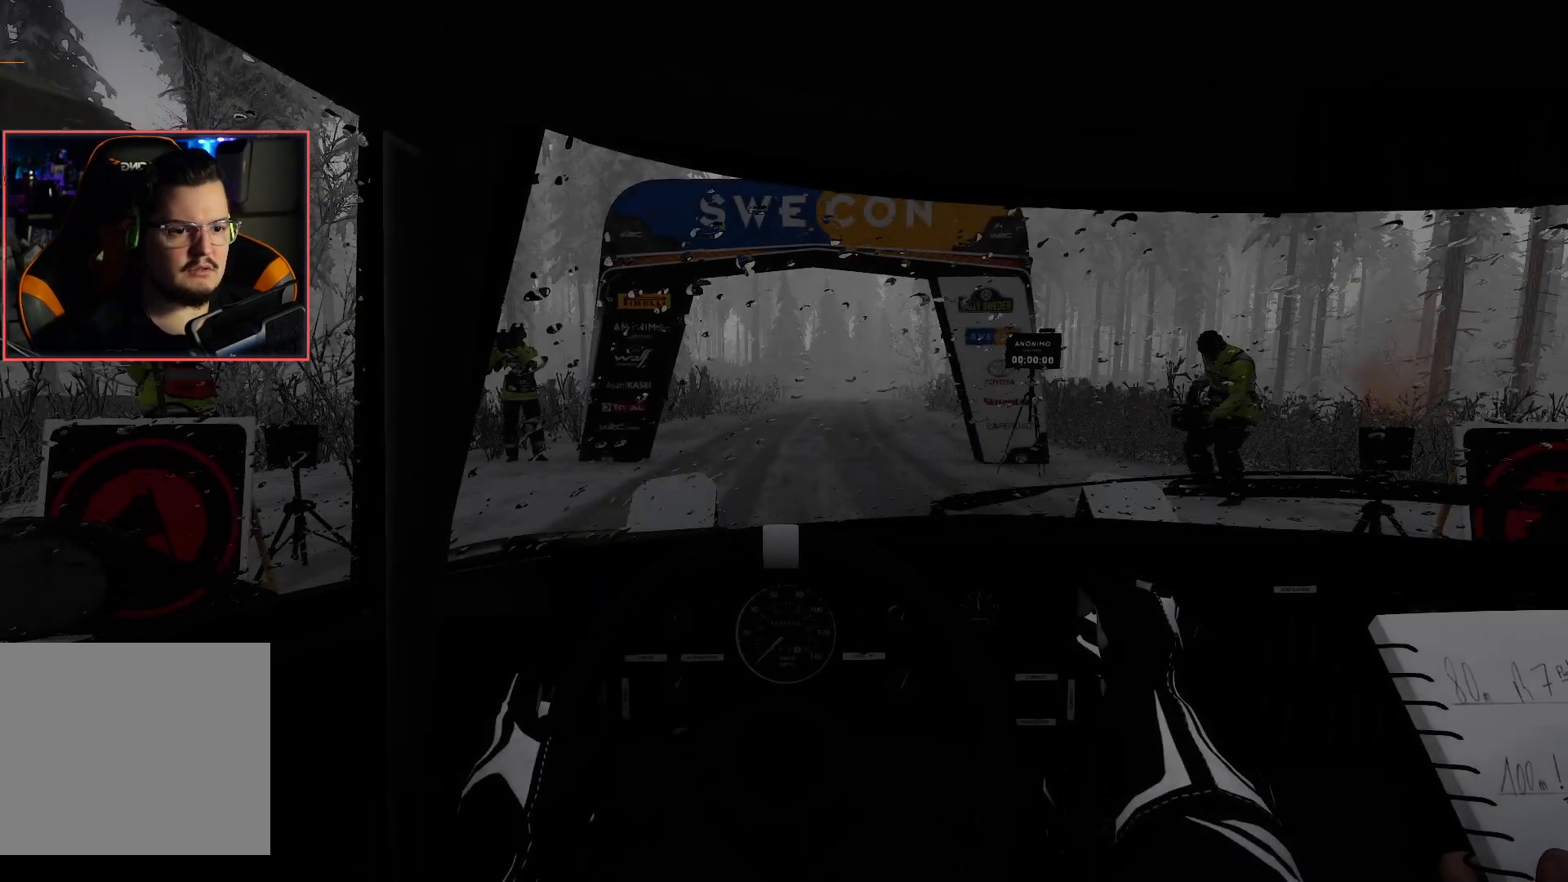
{"buttons": ["R2", "DPAD_UP"], "left_stick": "center", "right_stick": "center", "events": [[500, "DPAD_UP", "down"]]}
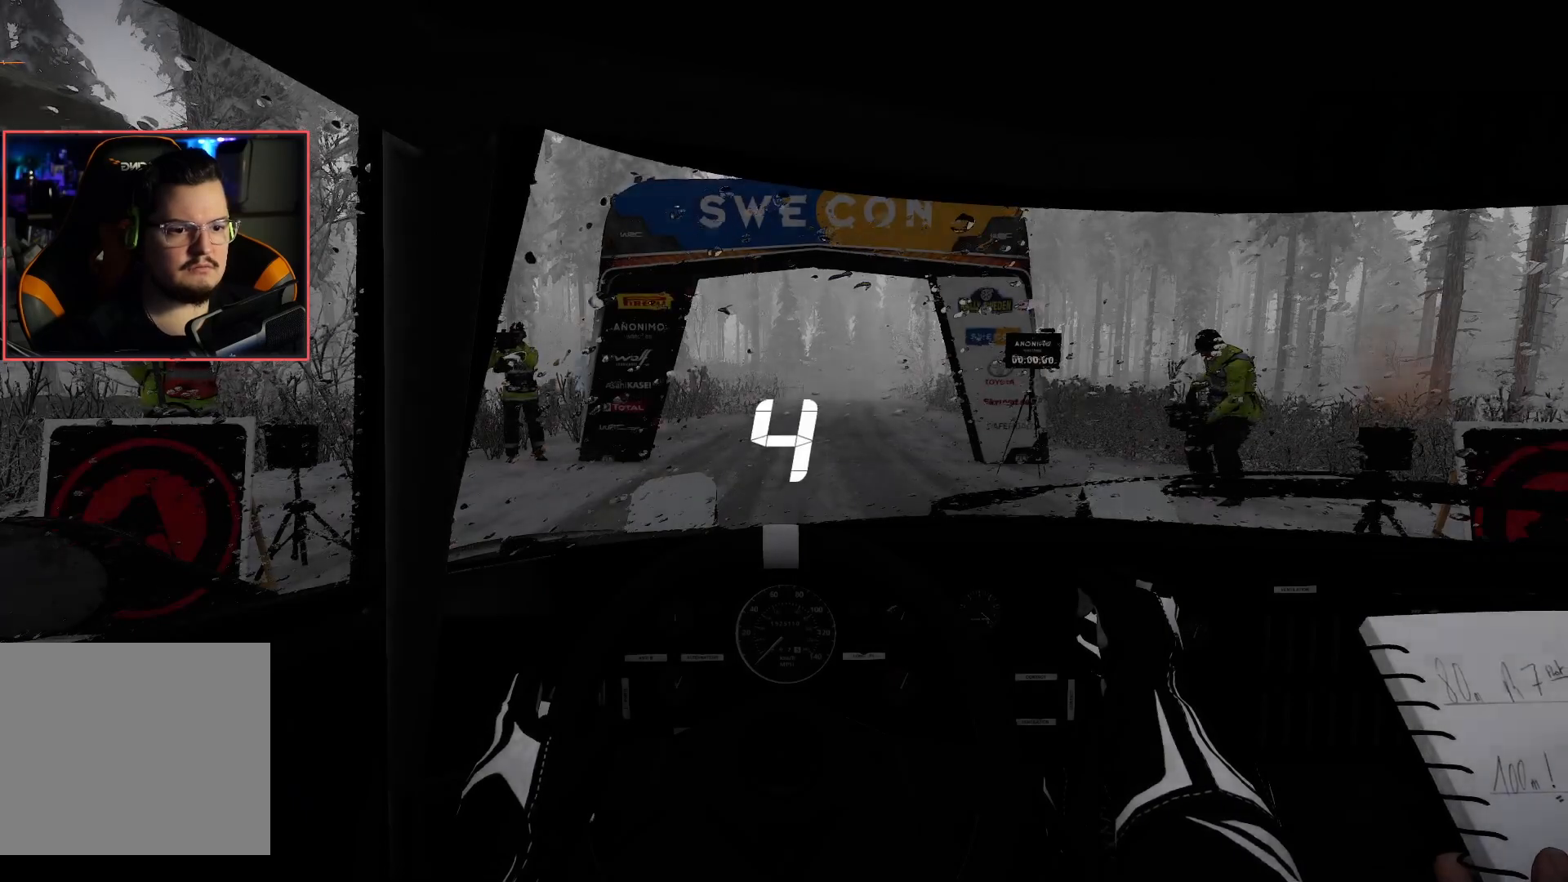
{"buttons": ["R2"], "left_stick": "center", "right_stick": "center", "events": [[67, "DPAD_UP", "up"]]}
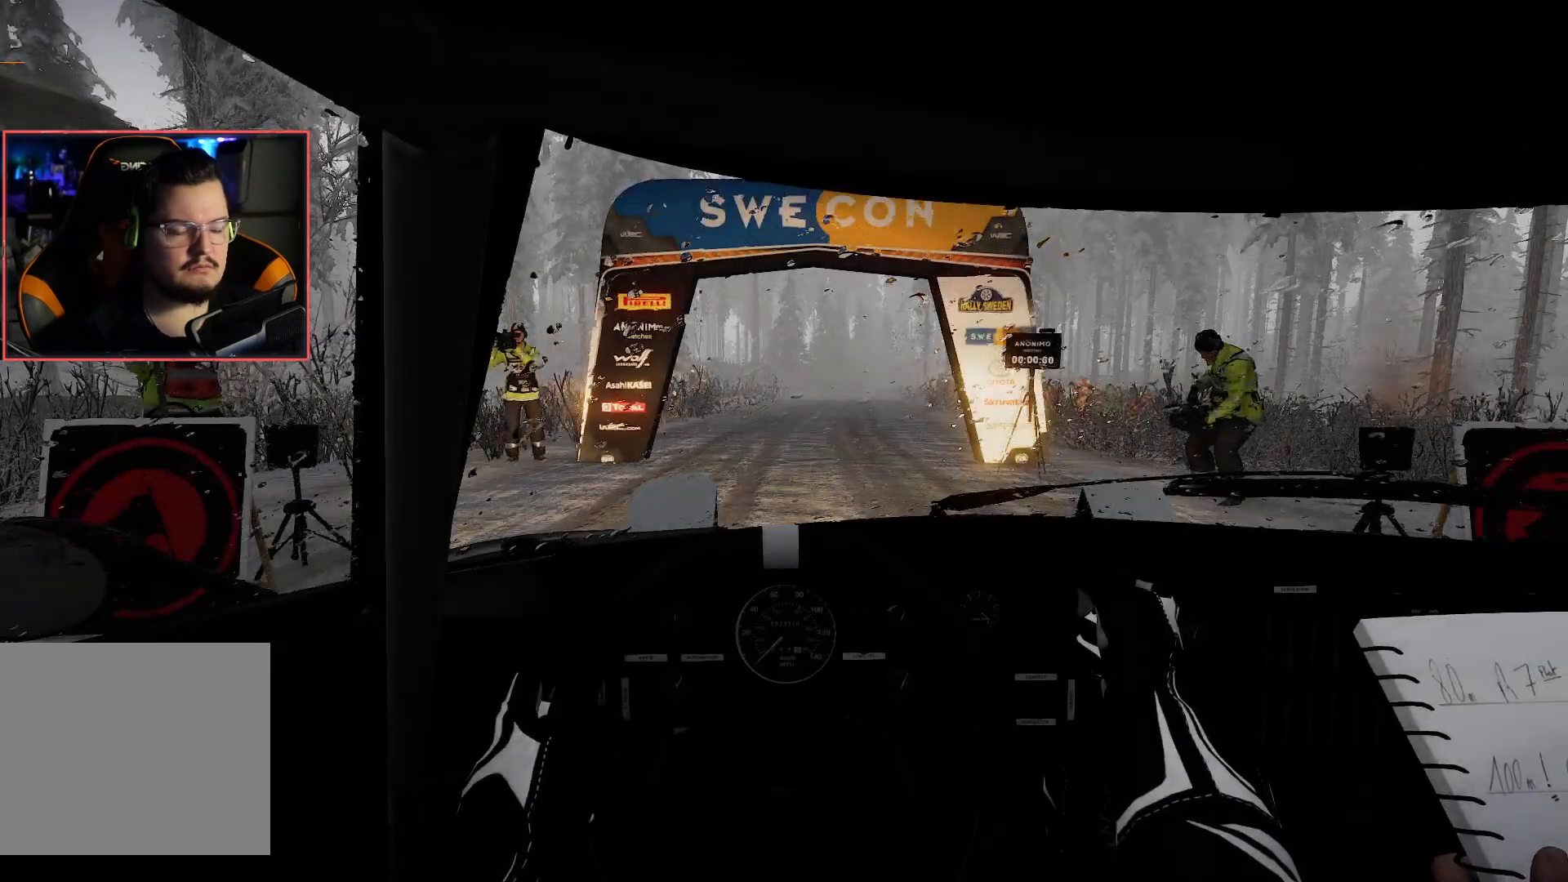
{"buttons": ["R2"], "left_stick": "center", "right_stick": "center", "events": []}
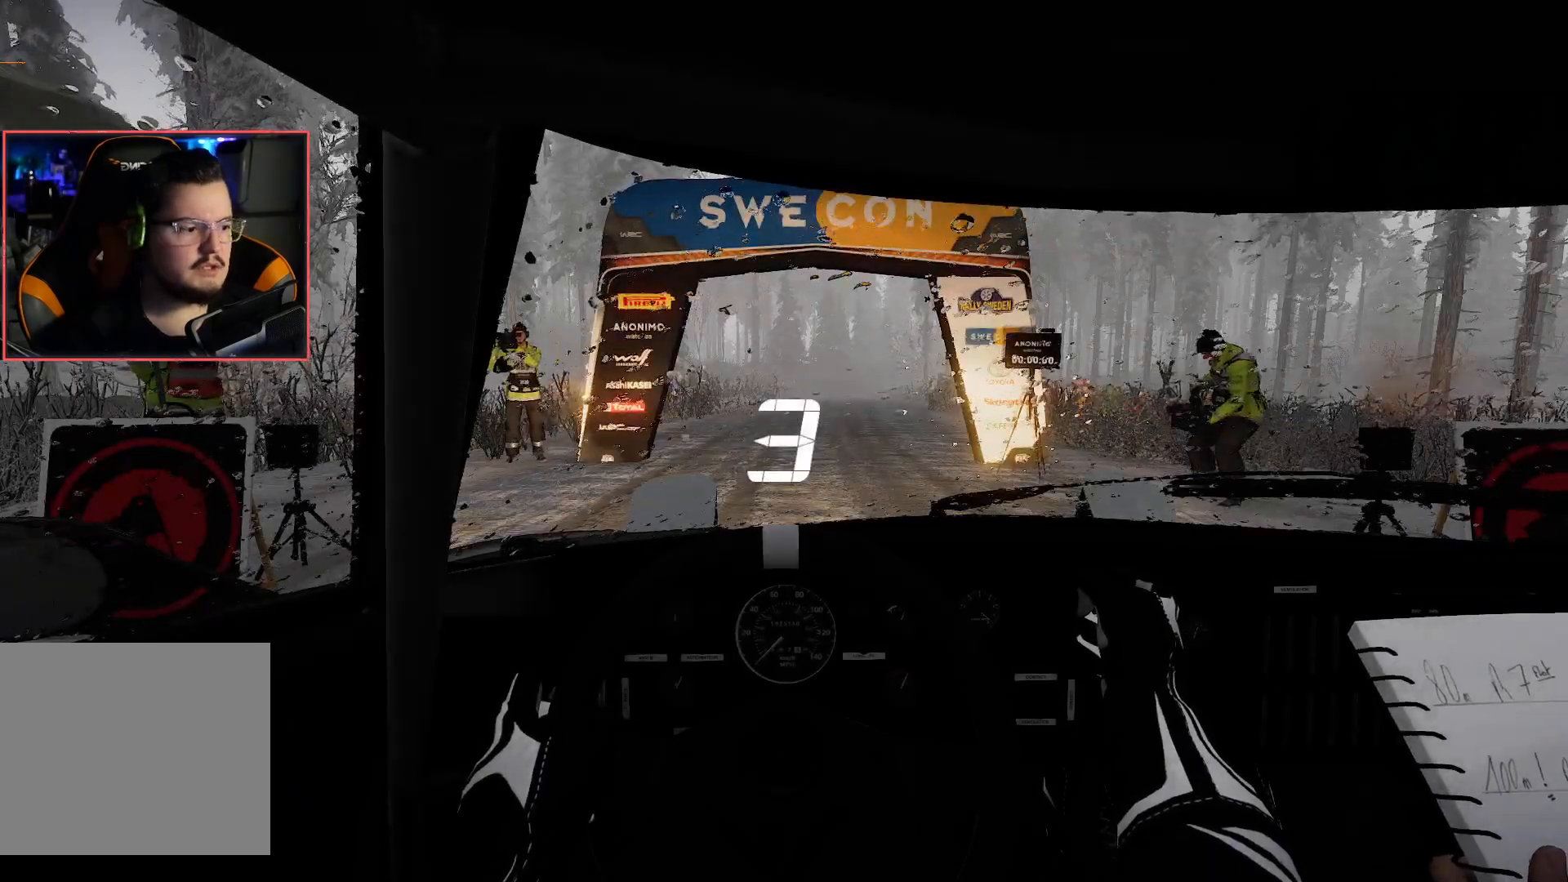
{"buttons": ["R2"], "left_stick": "center", "right_stick": "center", "events": []}
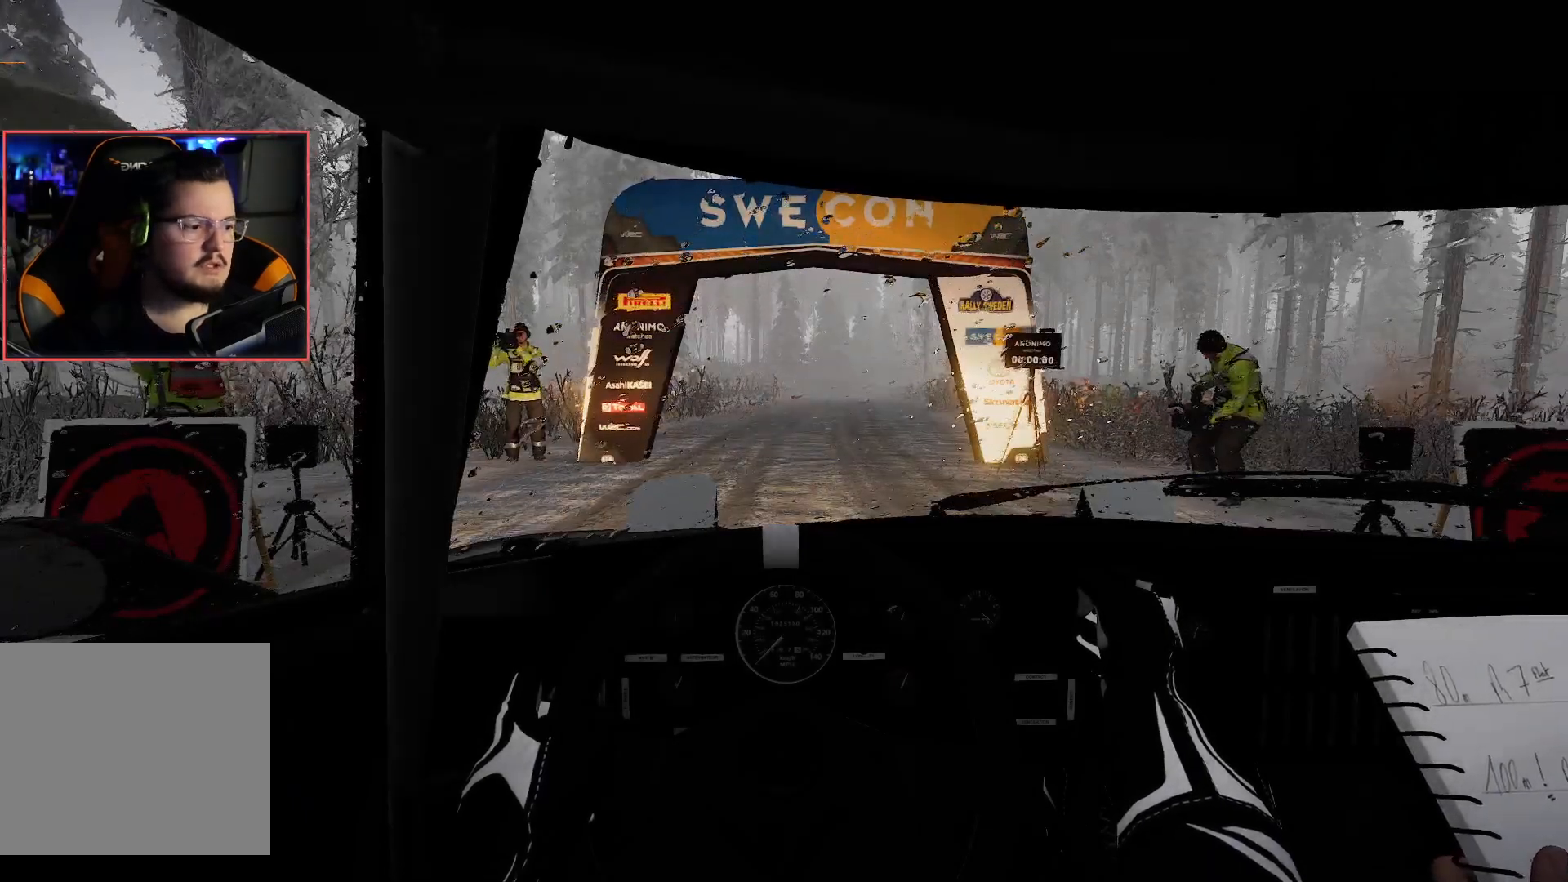
{"buttons": ["R2"], "left_stick": "center", "right_stick": "center", "events": []}
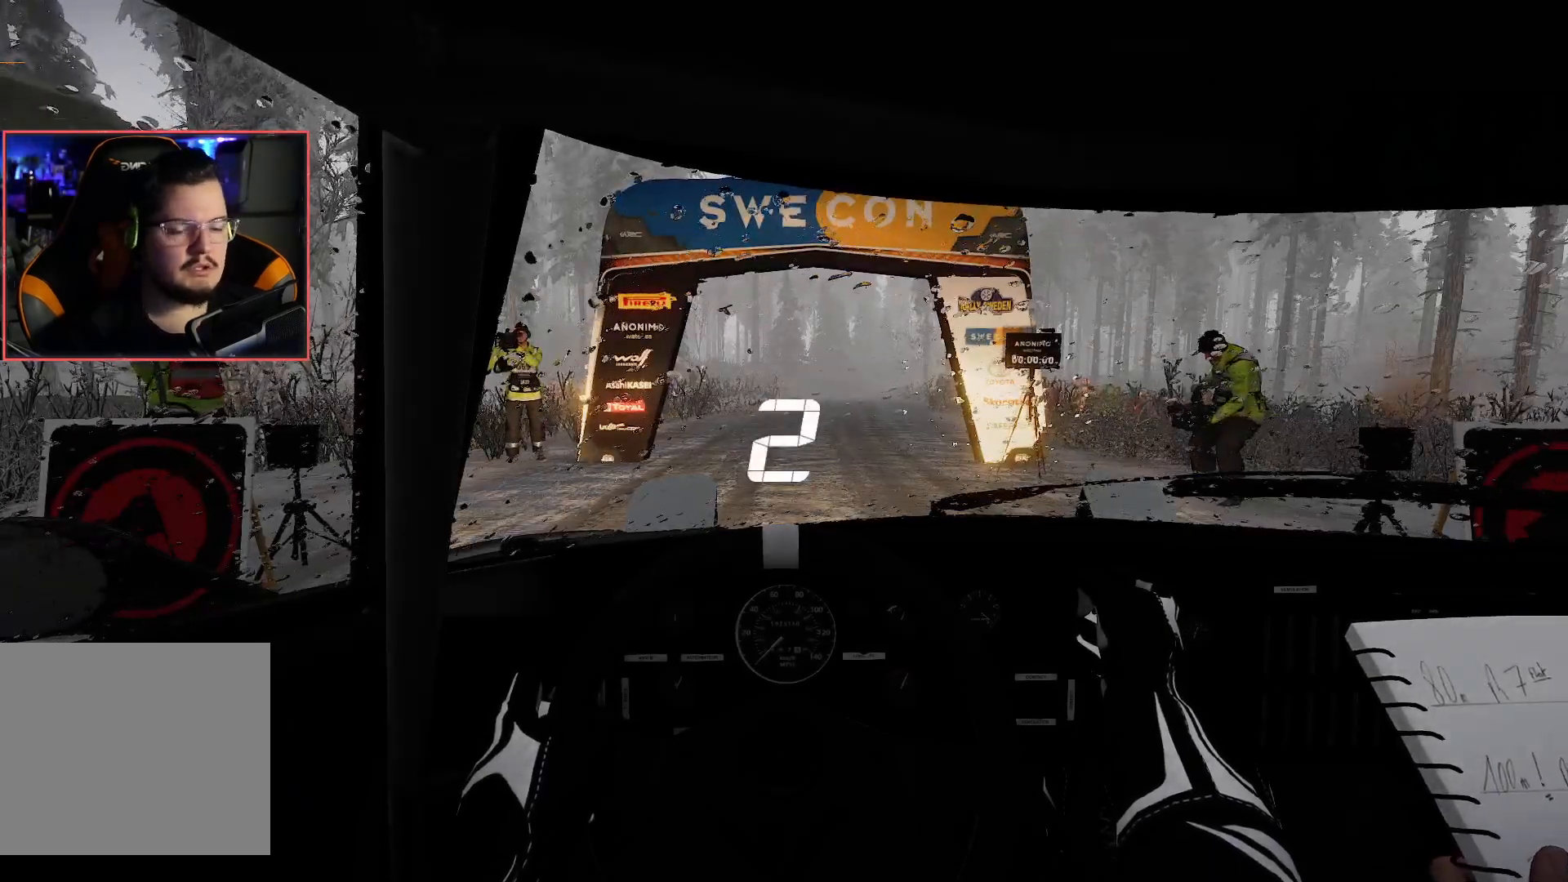
{"buttons": ["R2"], "left_stick": "center", "right_stick": "center", "events": []}
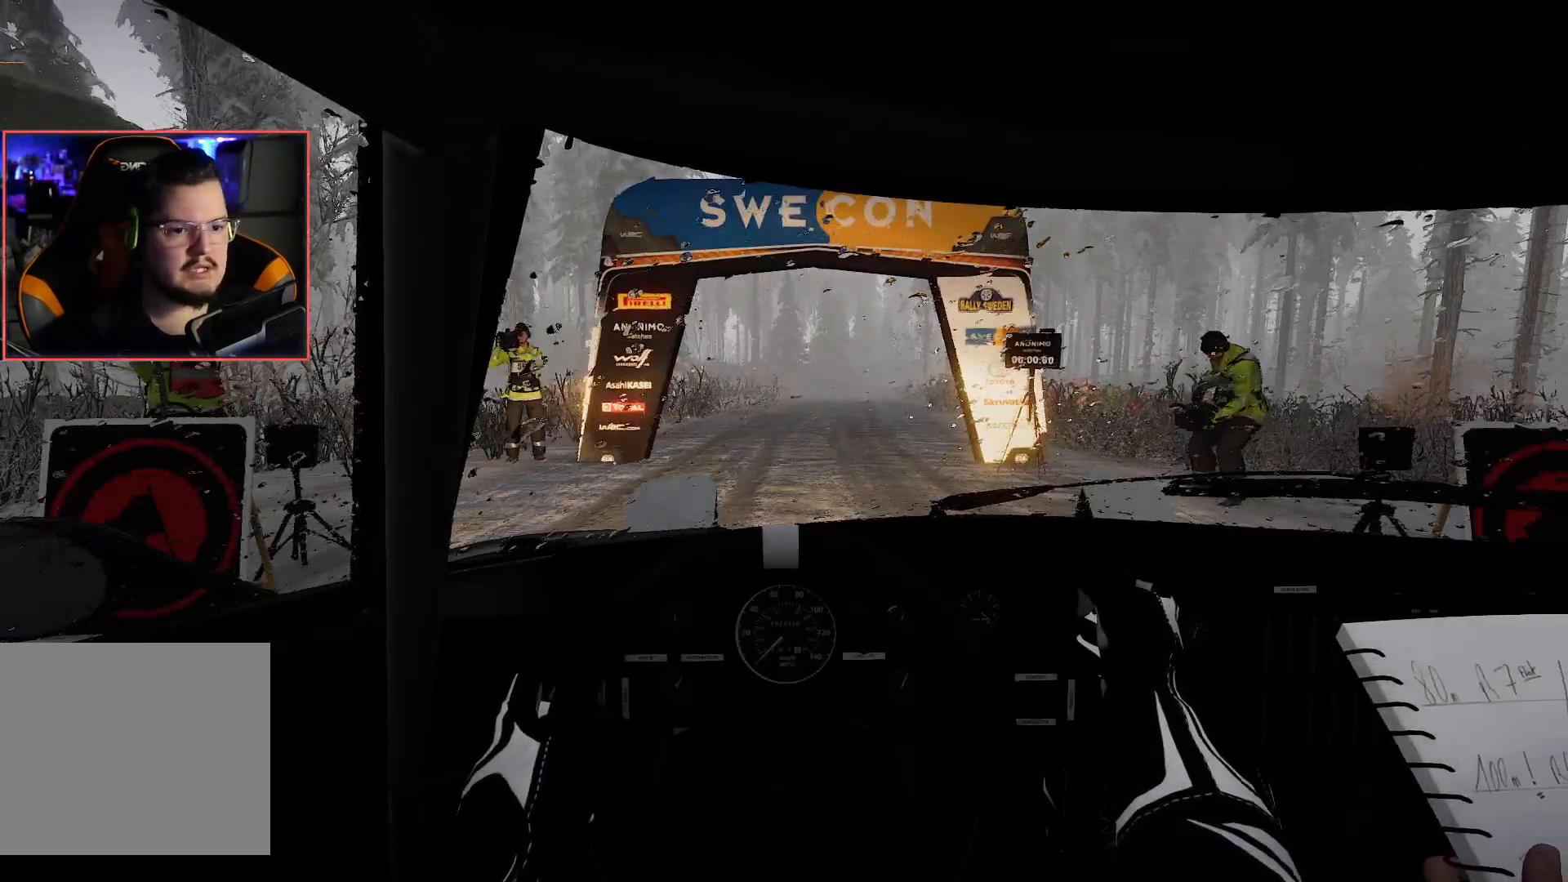
{"buttons": ["R2"], "left_stick": "center", "right_stick": "center", "events": []}
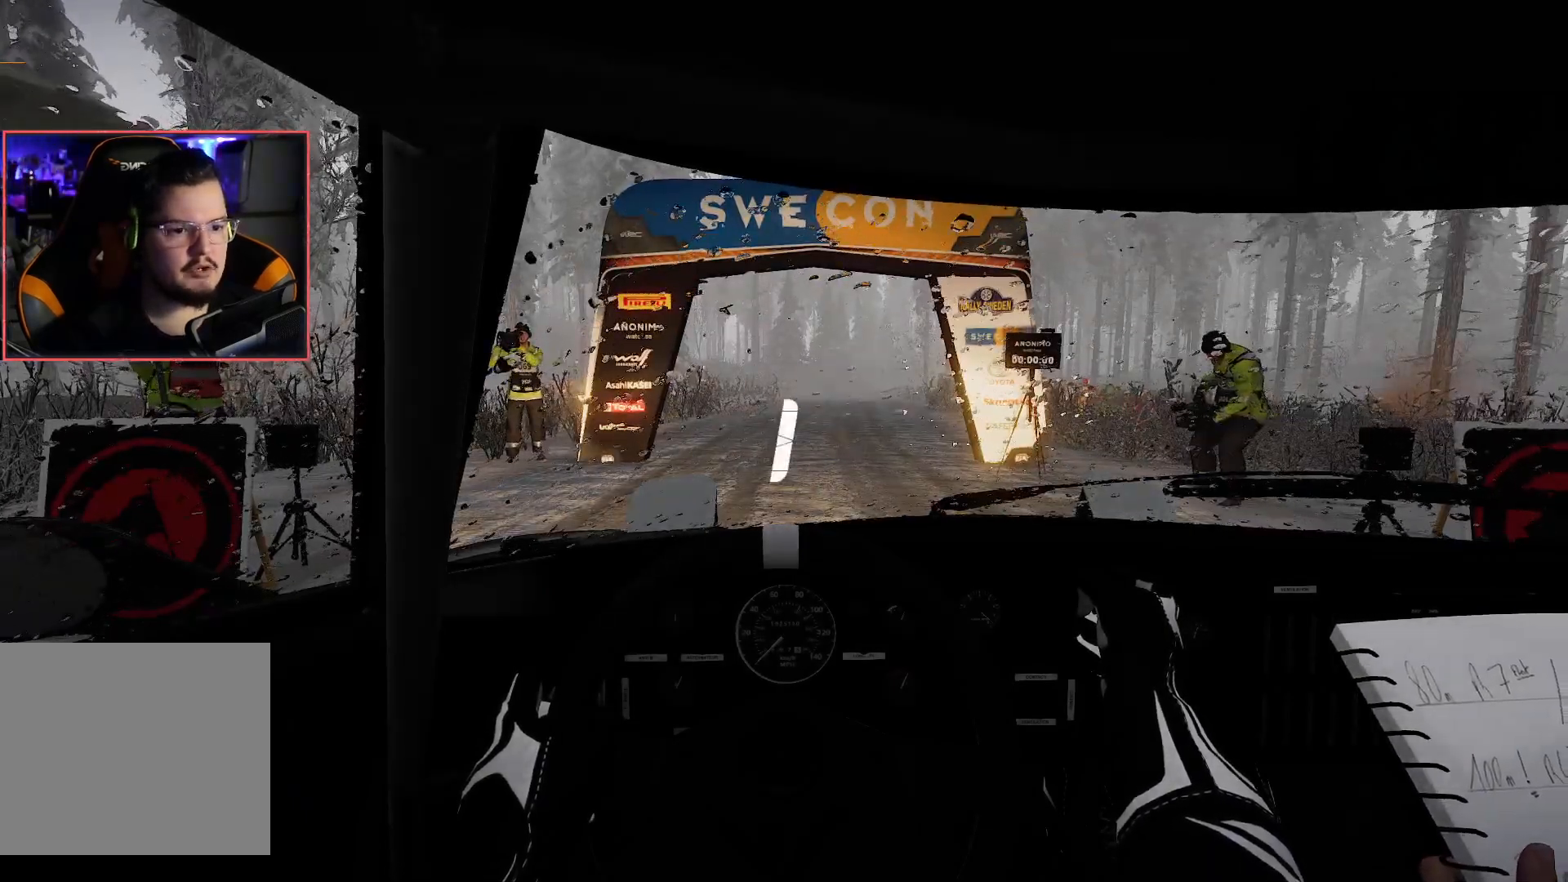
{"buttons": ["R2"], "left_stick": "center", "right_stick": "center", "events": [[217, "DPAD_RIGHT", "down"], [350, "DPAD_RIGHT", "up"]]}
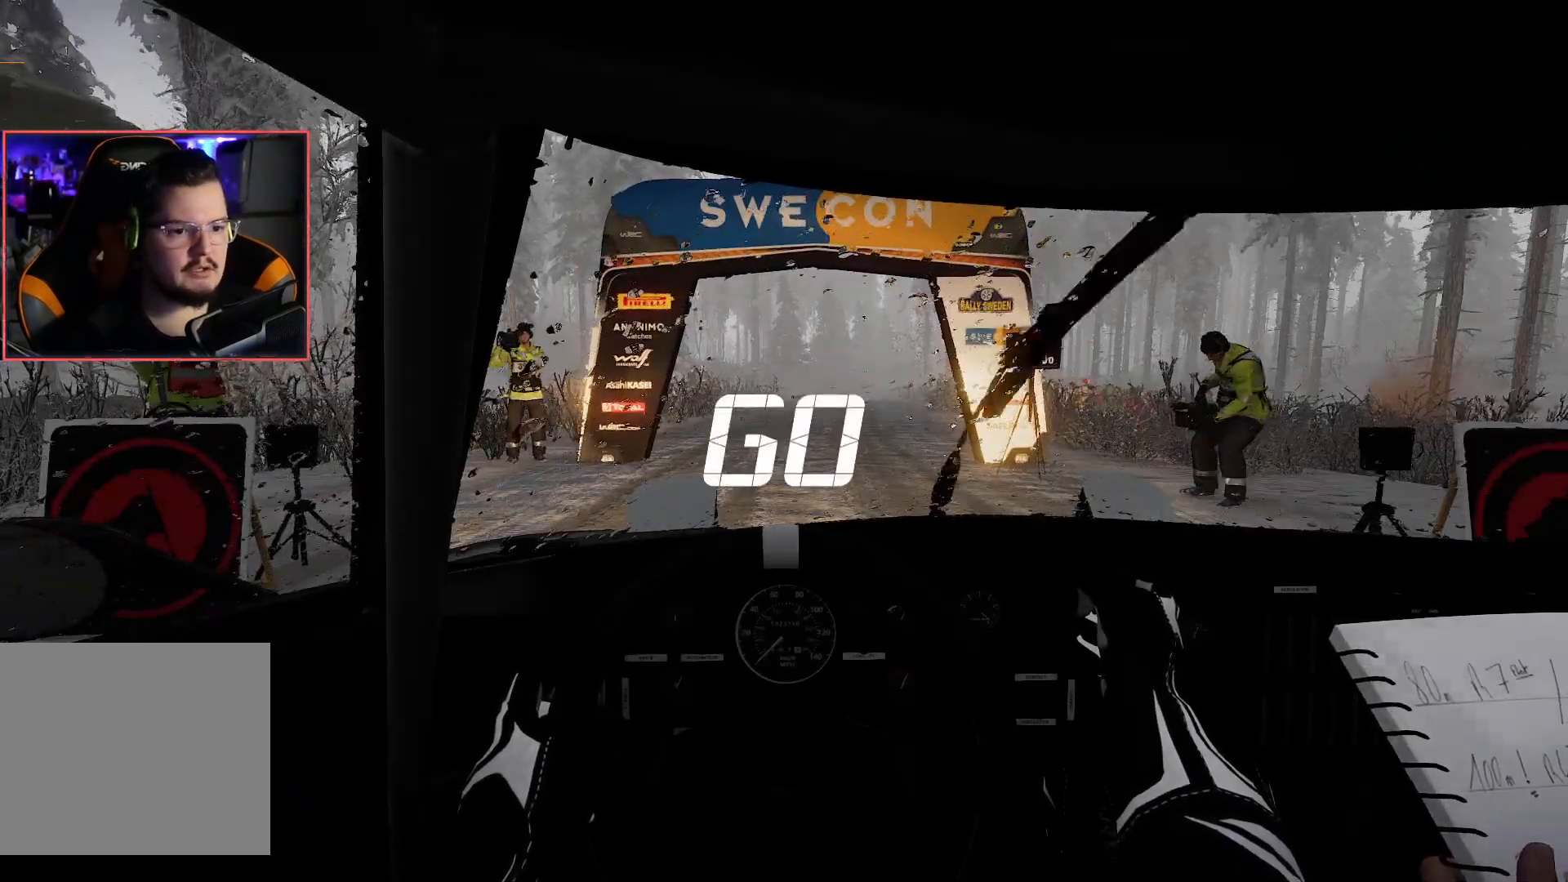
{"buttons": ["R2"], "left_stick": "center", "right_stick": "center", "events": []}